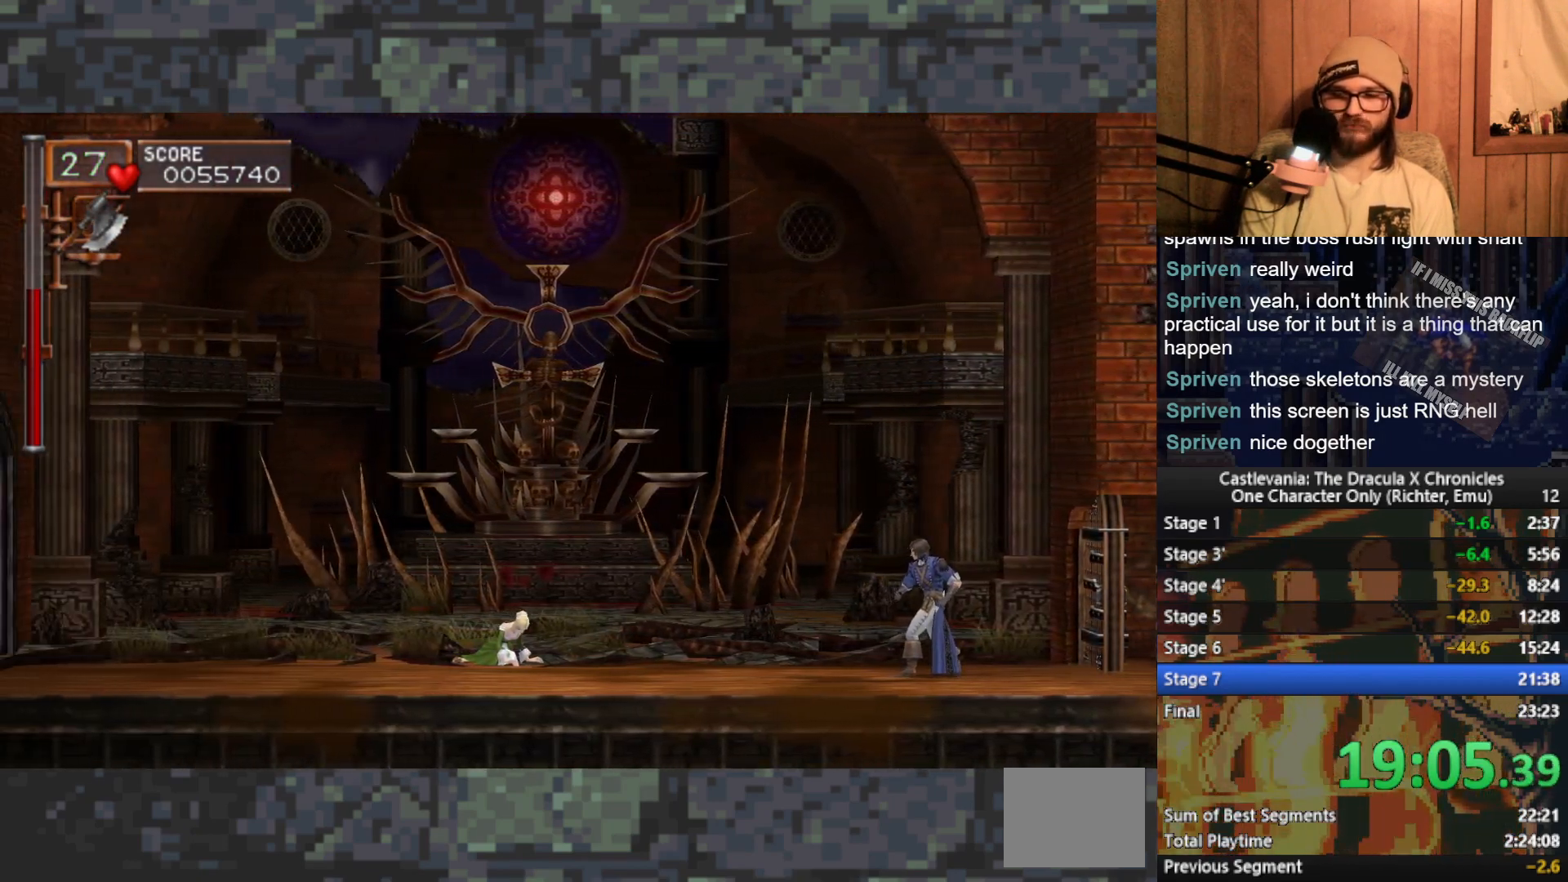
Gameplay with a controller (Xbox layout); each line is a JSON object with the inputs held at the frame after it. "events" lists button and stick changes between this image and that frame as [ms after this image, input, new state], when the widget could be followed in between. Not read: right_stick.
{"buttons": ["START"], "left_stick": "left", "events": [[450, "START", "down"]]}
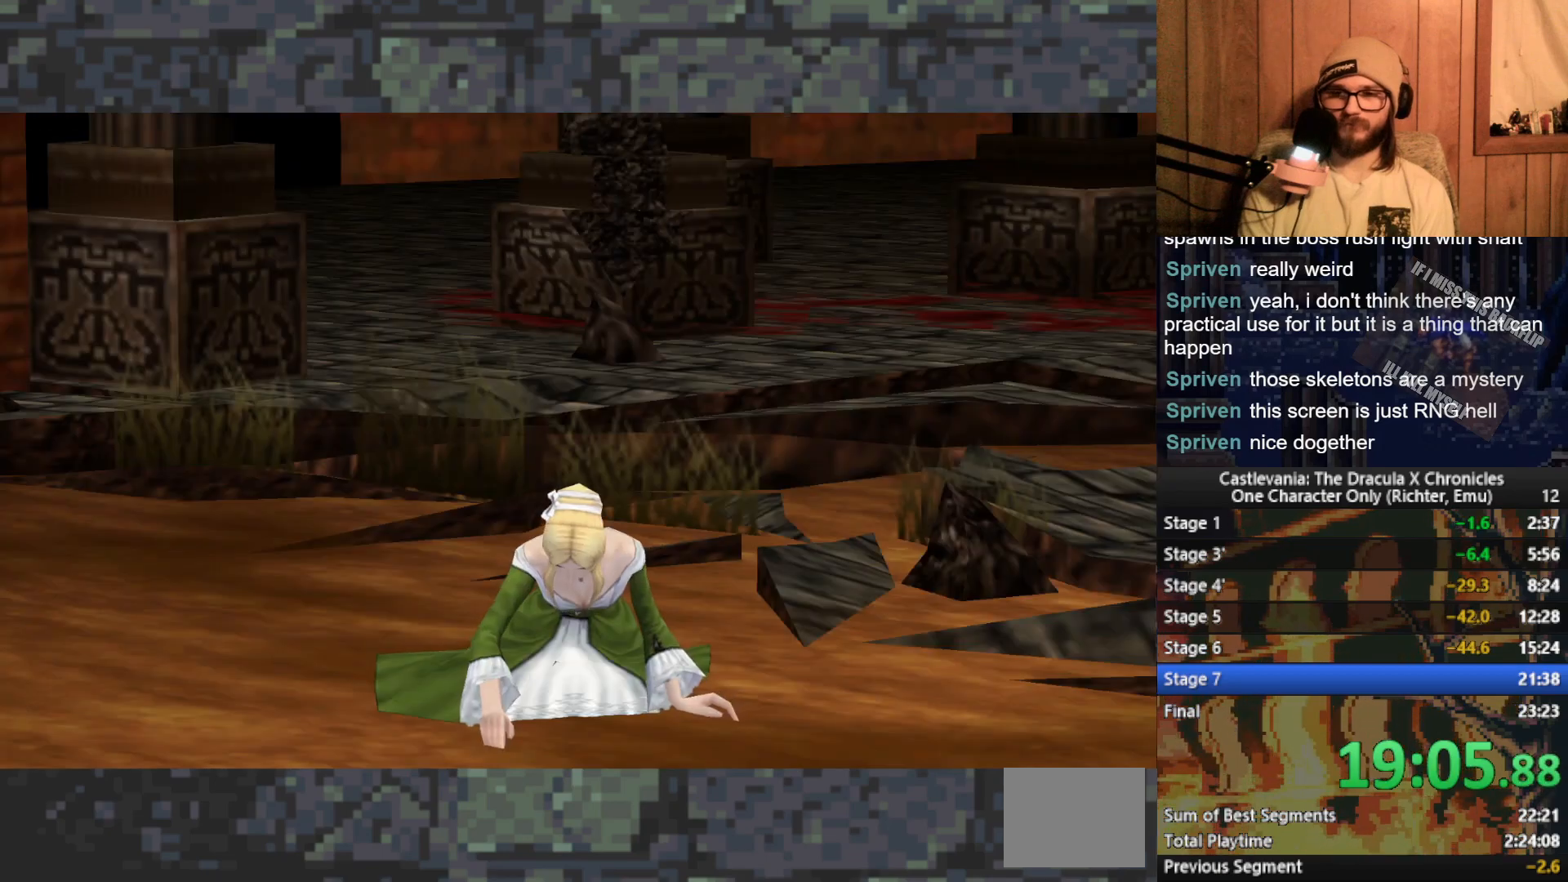
{"buttons": [], "left_stick": "left", "events": [[33, "START", "up"]]}
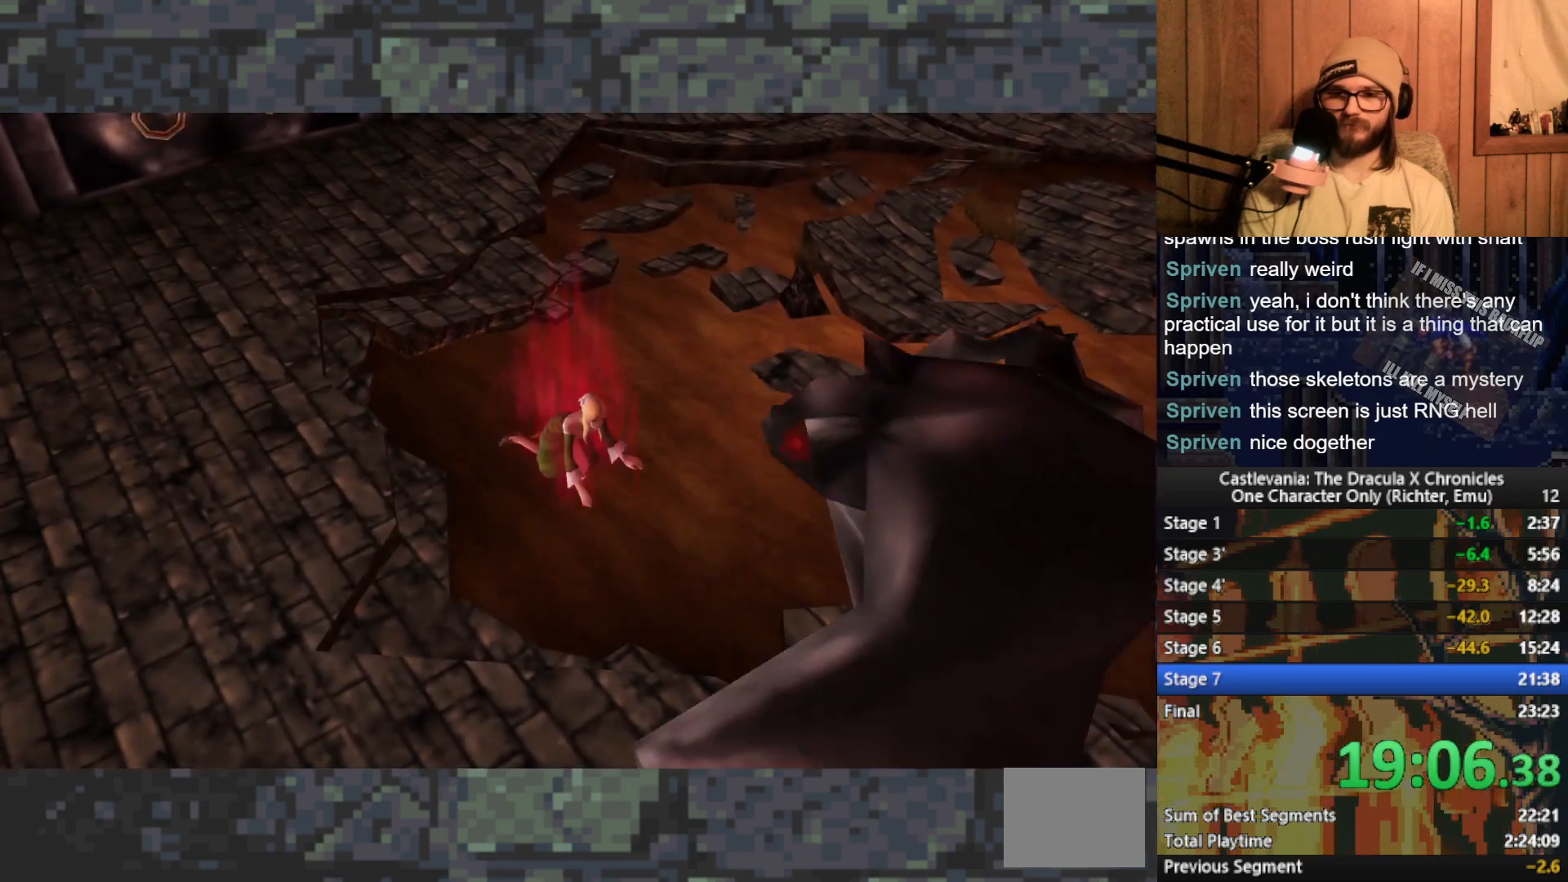
{"buttons": [], "left_stick": "left", "events": [[100, "START", "down"], [233, "START", "up"]]}
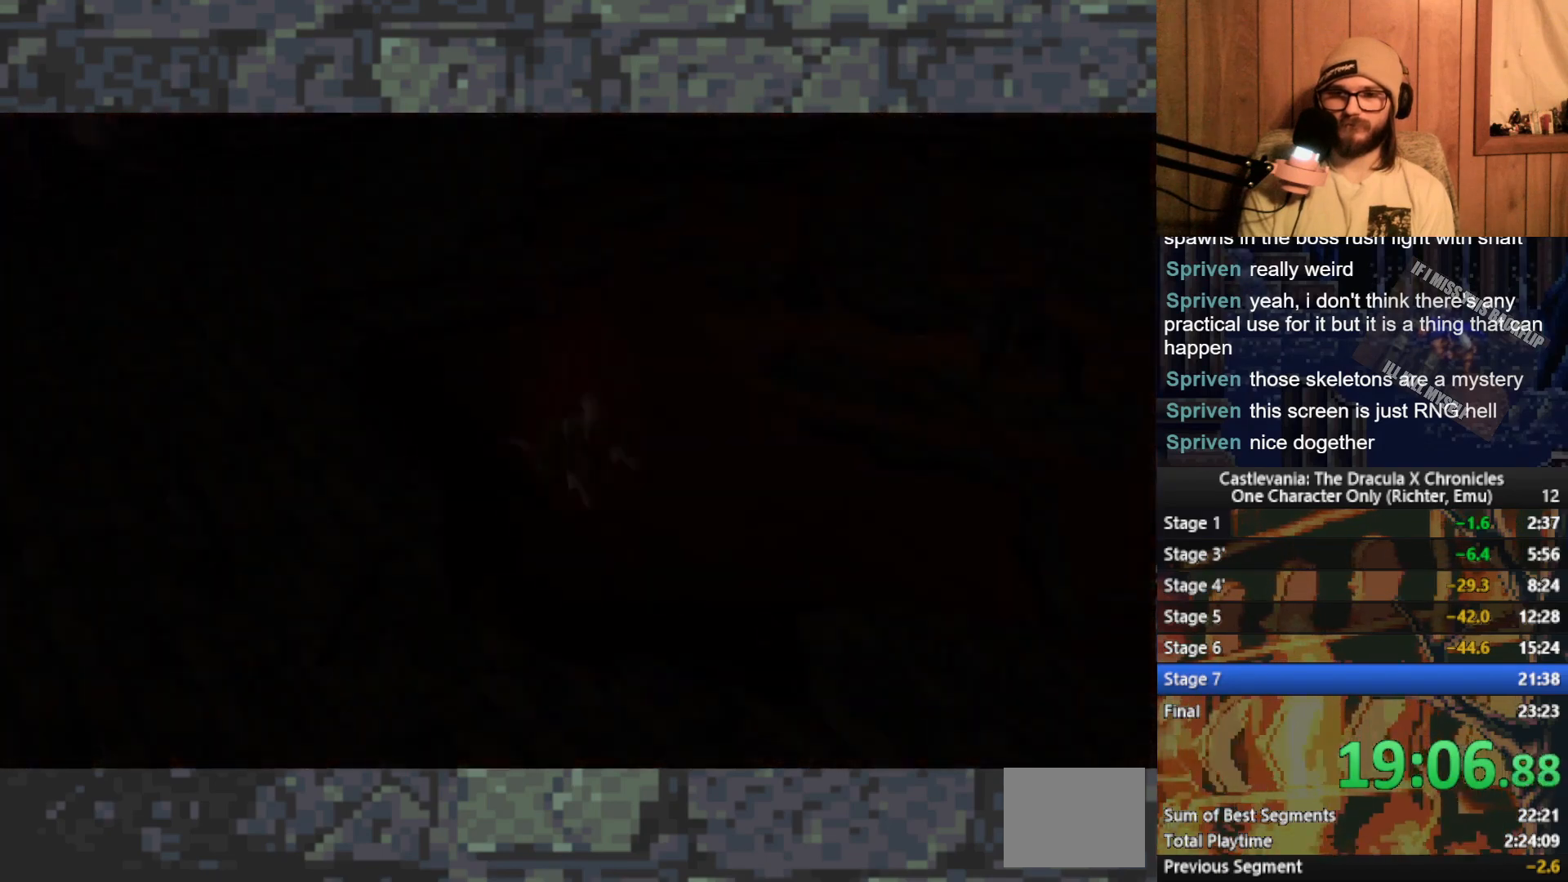
{"buttons": [], "left_stick": "left", "events": []}
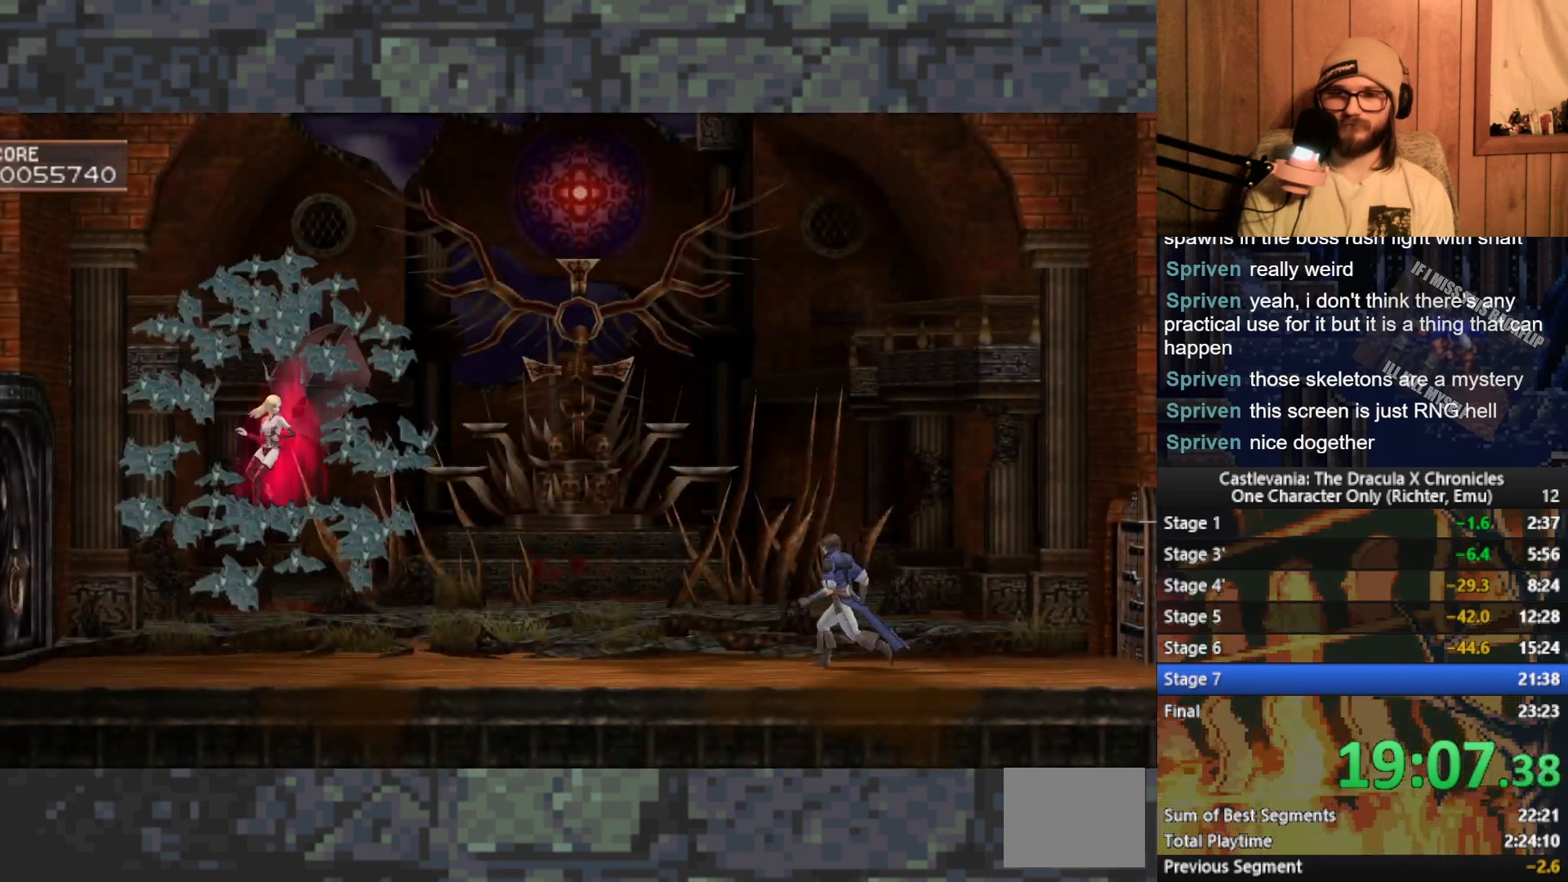
{"buttons": [], "left_stick": "left", "events": []}
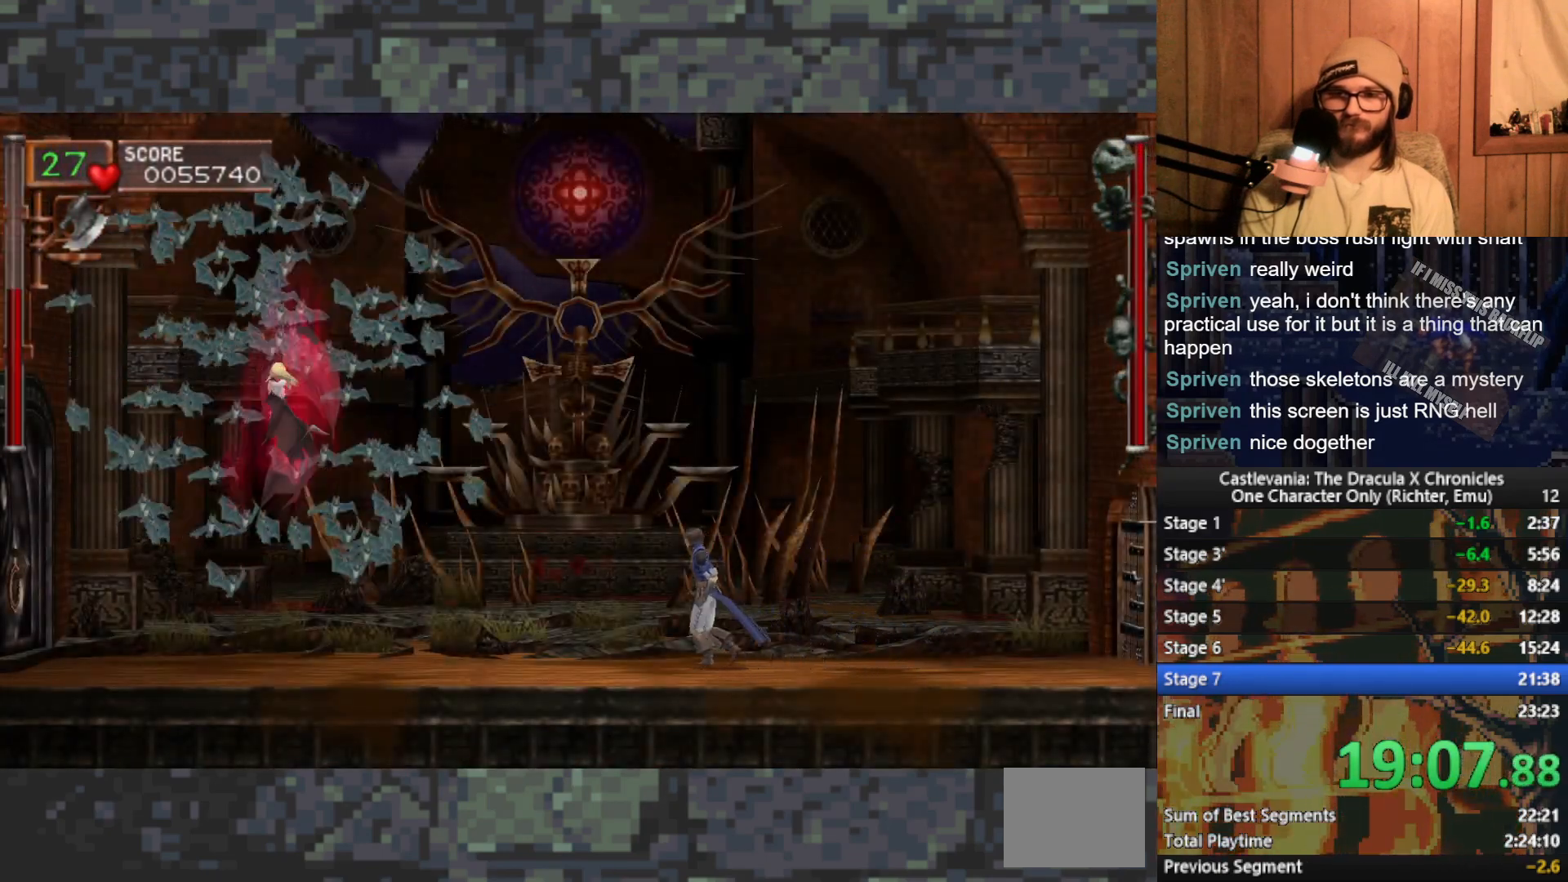
{"buttons": ["X"], "left_stick": "up", "events": [[417, "left_stick", "up"], [483, "X", "down"]]}
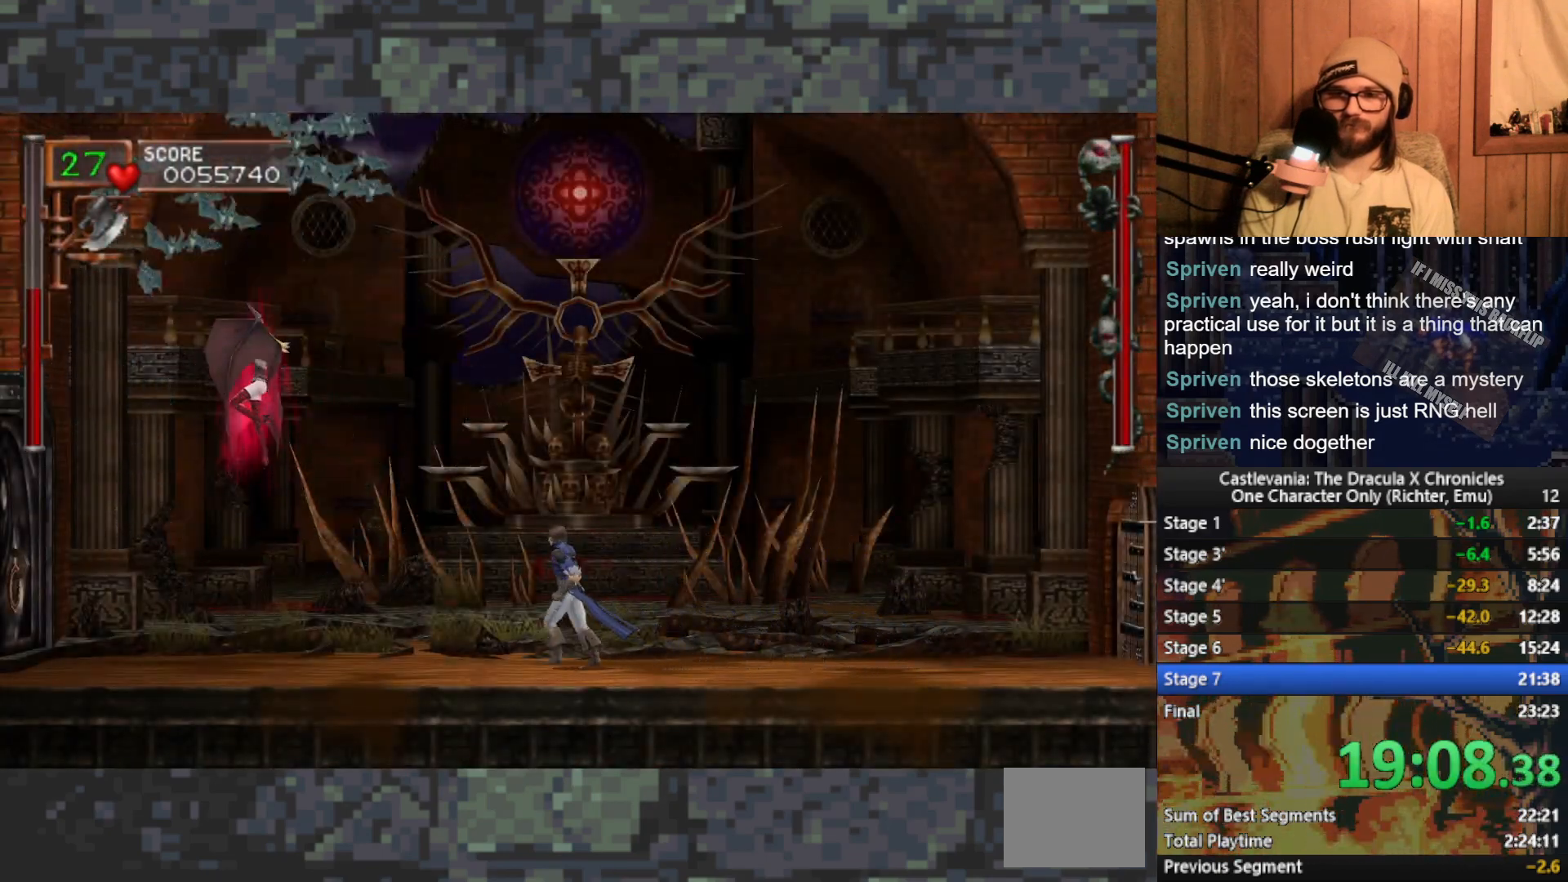
{"buttons": [], "left_stick": "up", "events": [[83, "X", "up"]]}
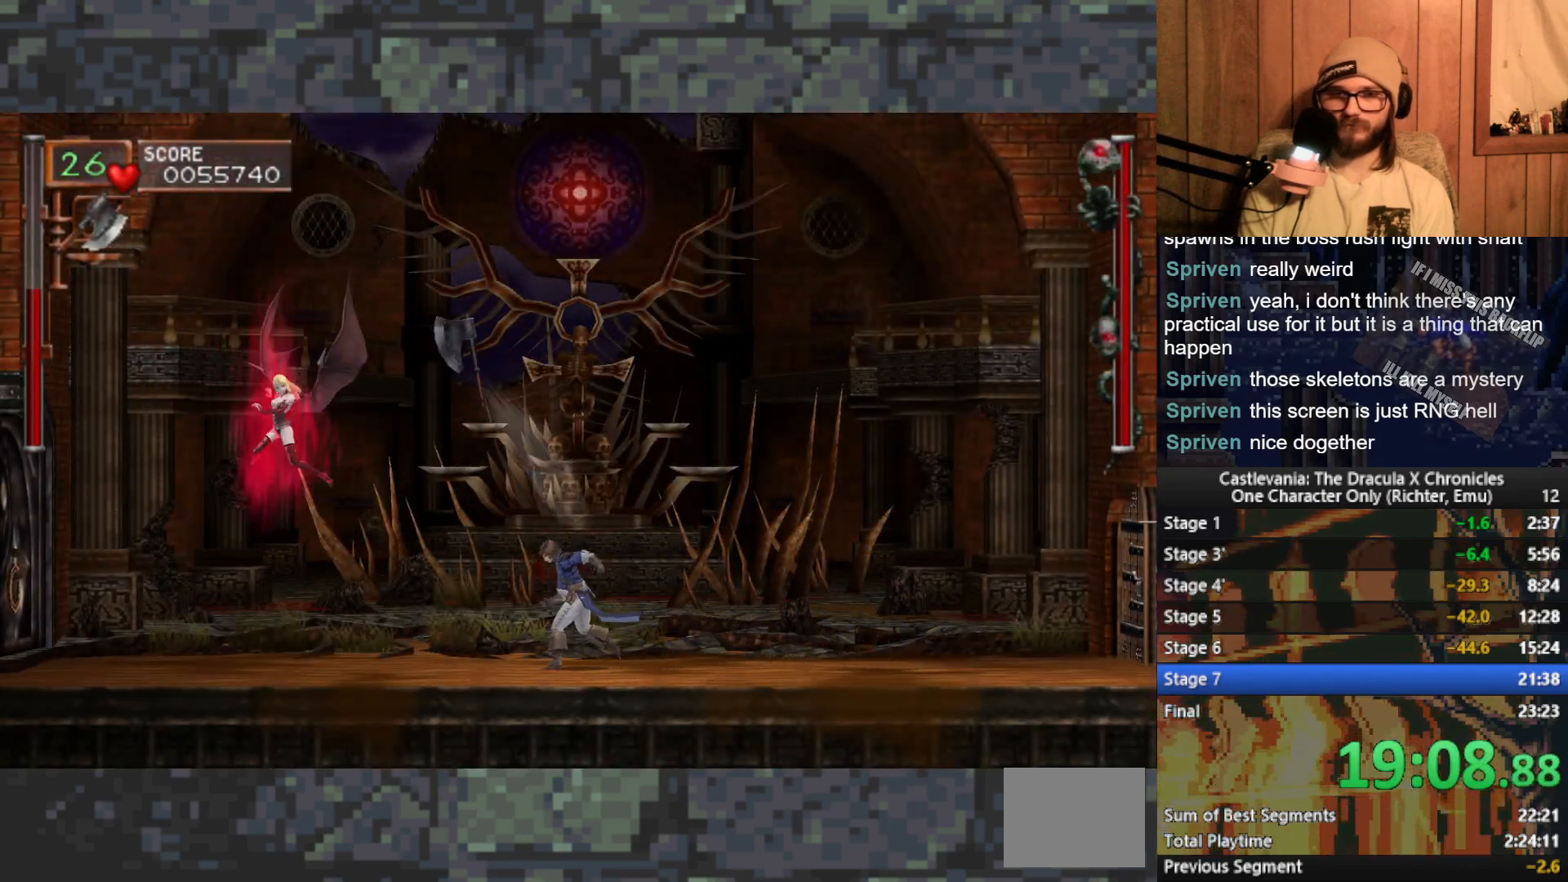
{"buttons": ["X"], "left_stick": "up", "events": [[500, "X", "down"]]}
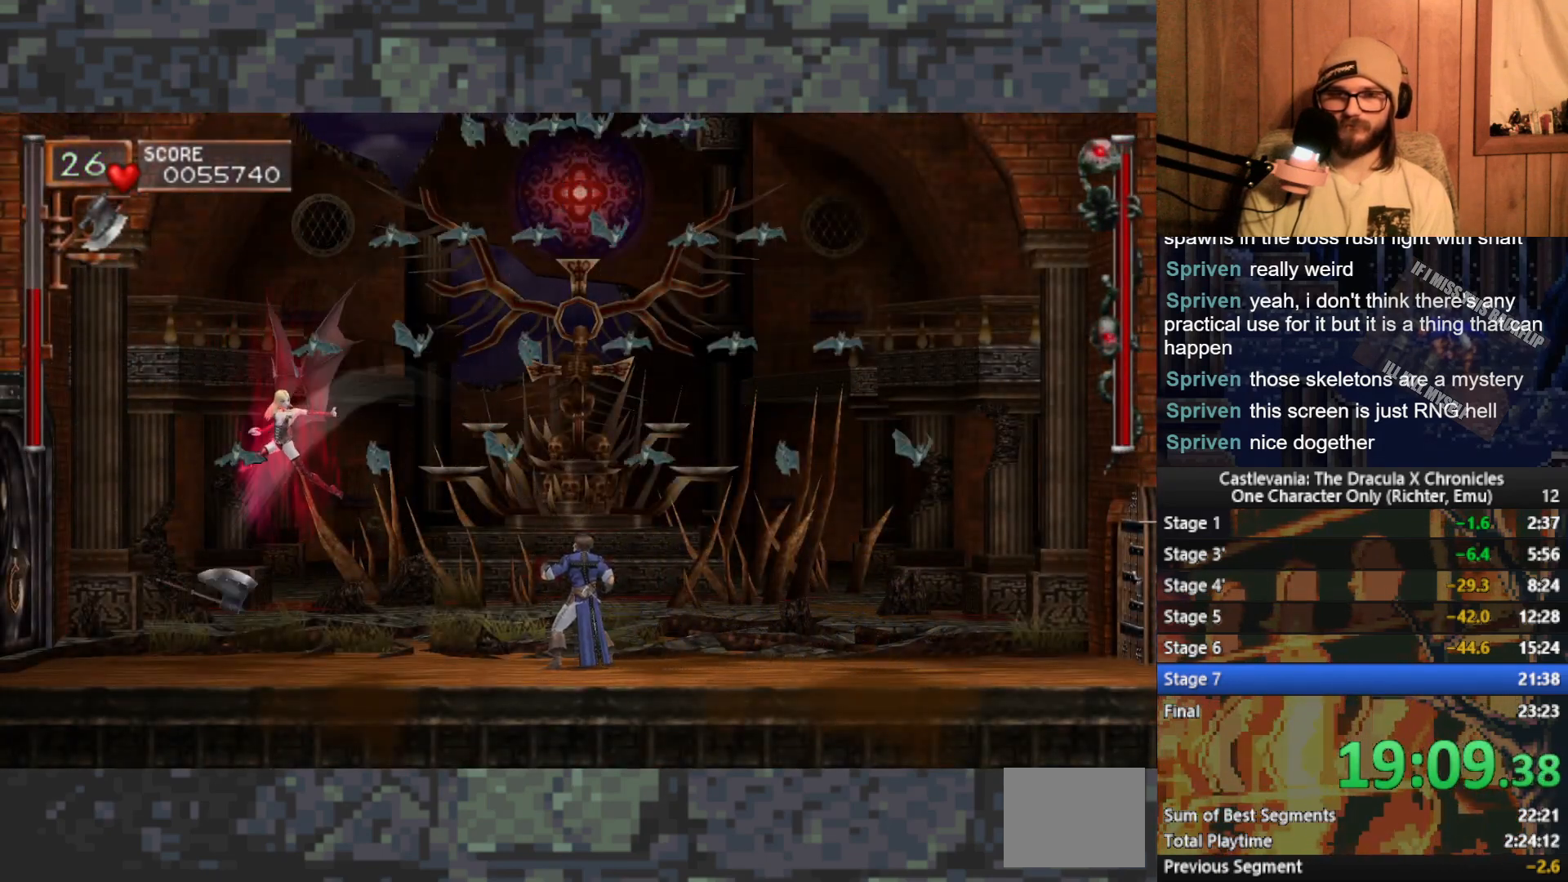
{"buttons": [], "left_stick": "up", "events": [[133, "X", "up"]]}
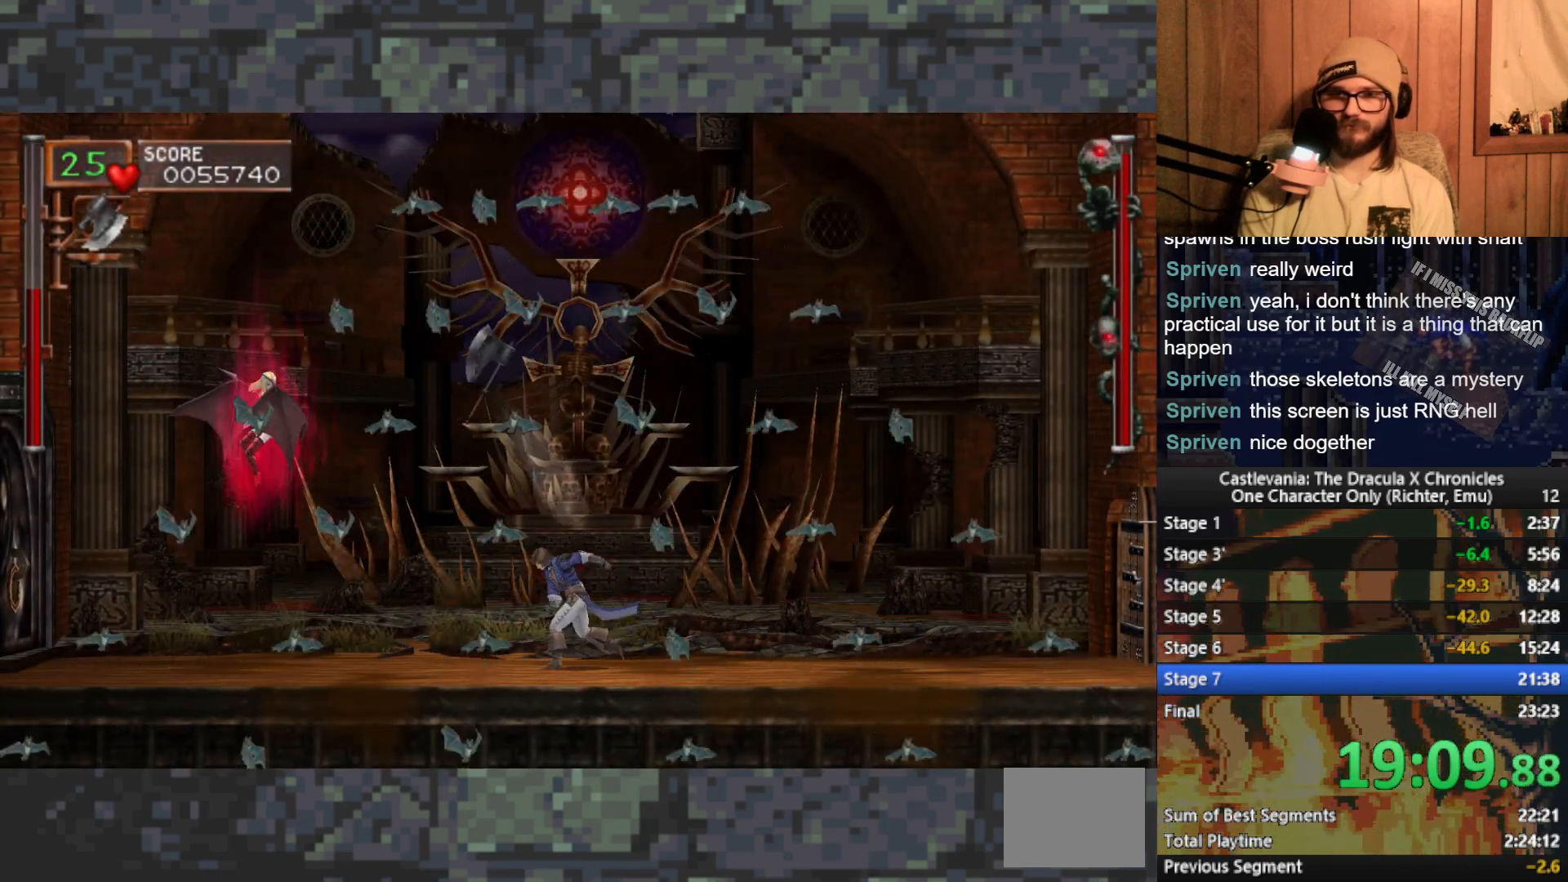
{"buttons": ["X"], "left_stick": "up", "events": [[400, "X", "down"]]}
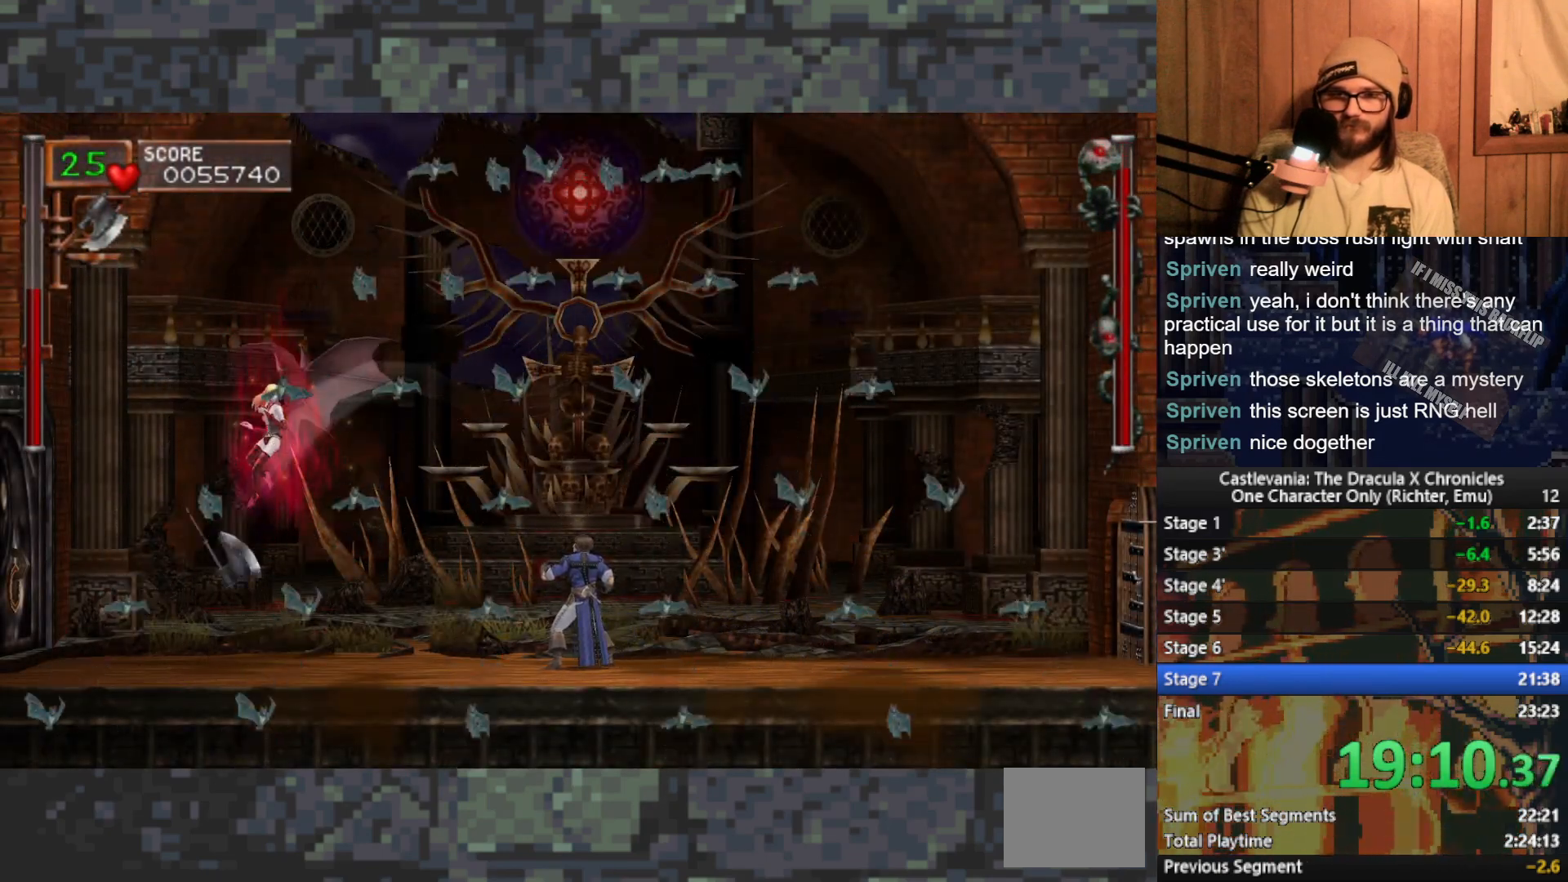
{"buttons": [], "left_stick": "up", "events": [[50, "X", "up"]]}
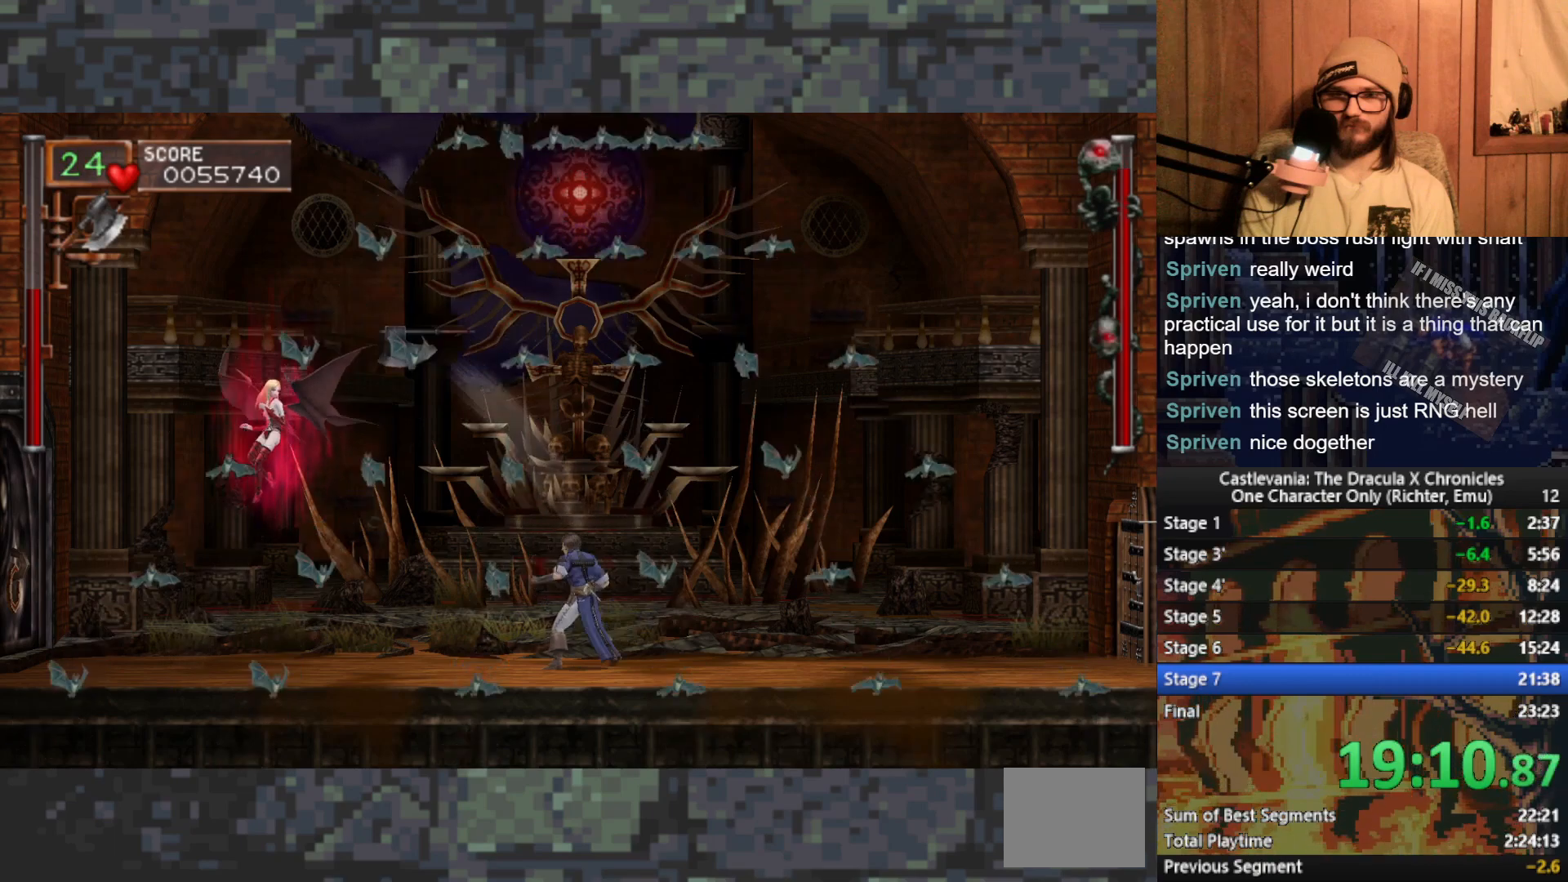
{"buttons": [], "left_stick": "up", "events": [[317, "X", "down"], [500, "X", "up"]]}
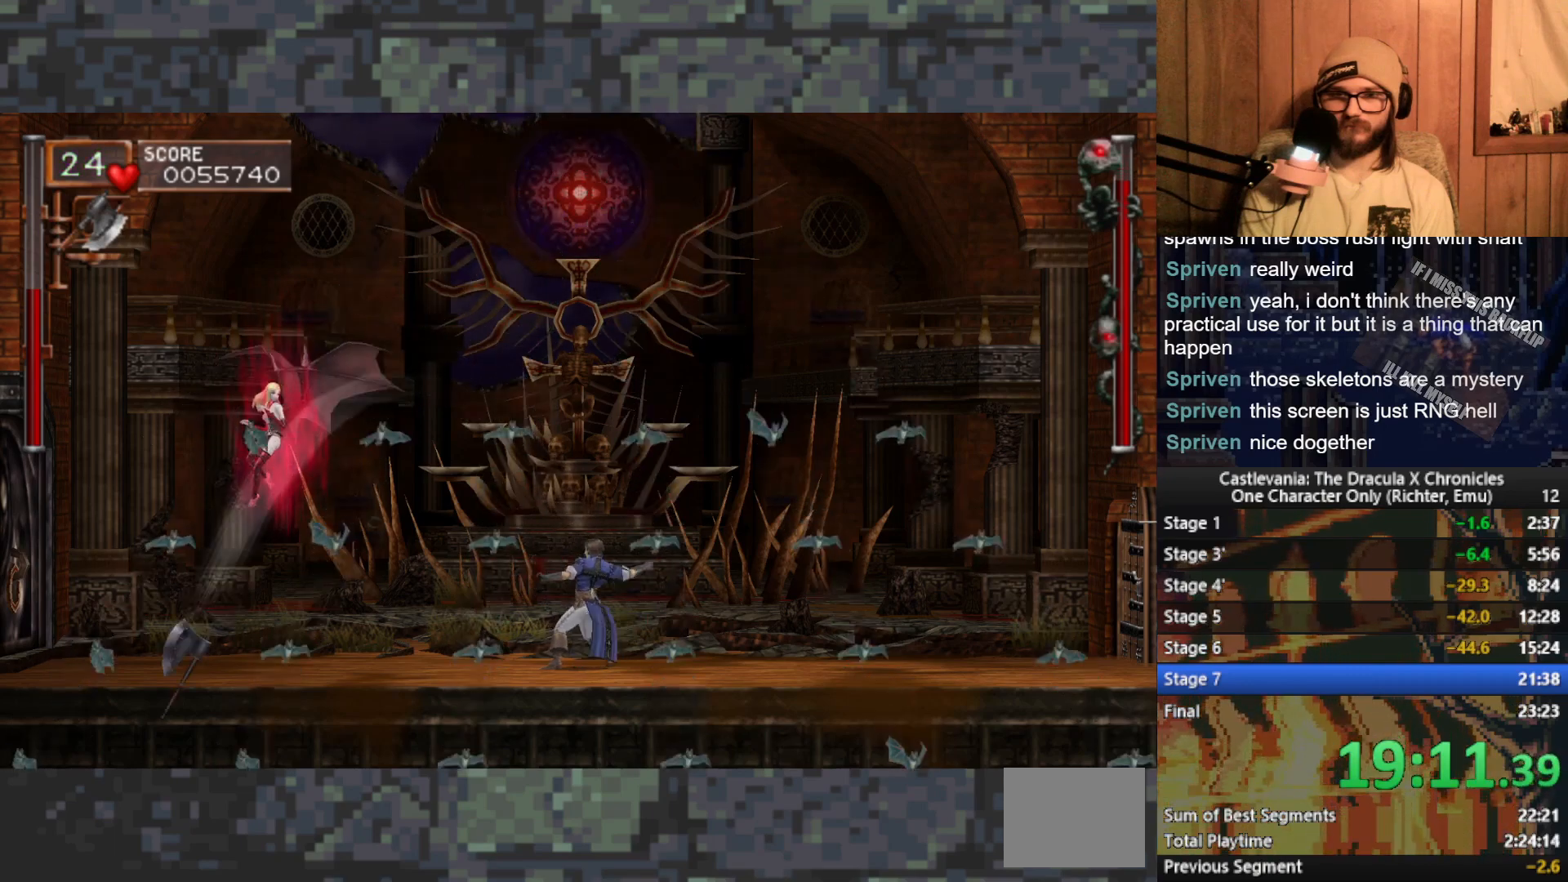
{"buttons": [], "left_stick": "left", "events": [[300, "left_stick", "center"], [400, "left_stick", "left"]]}
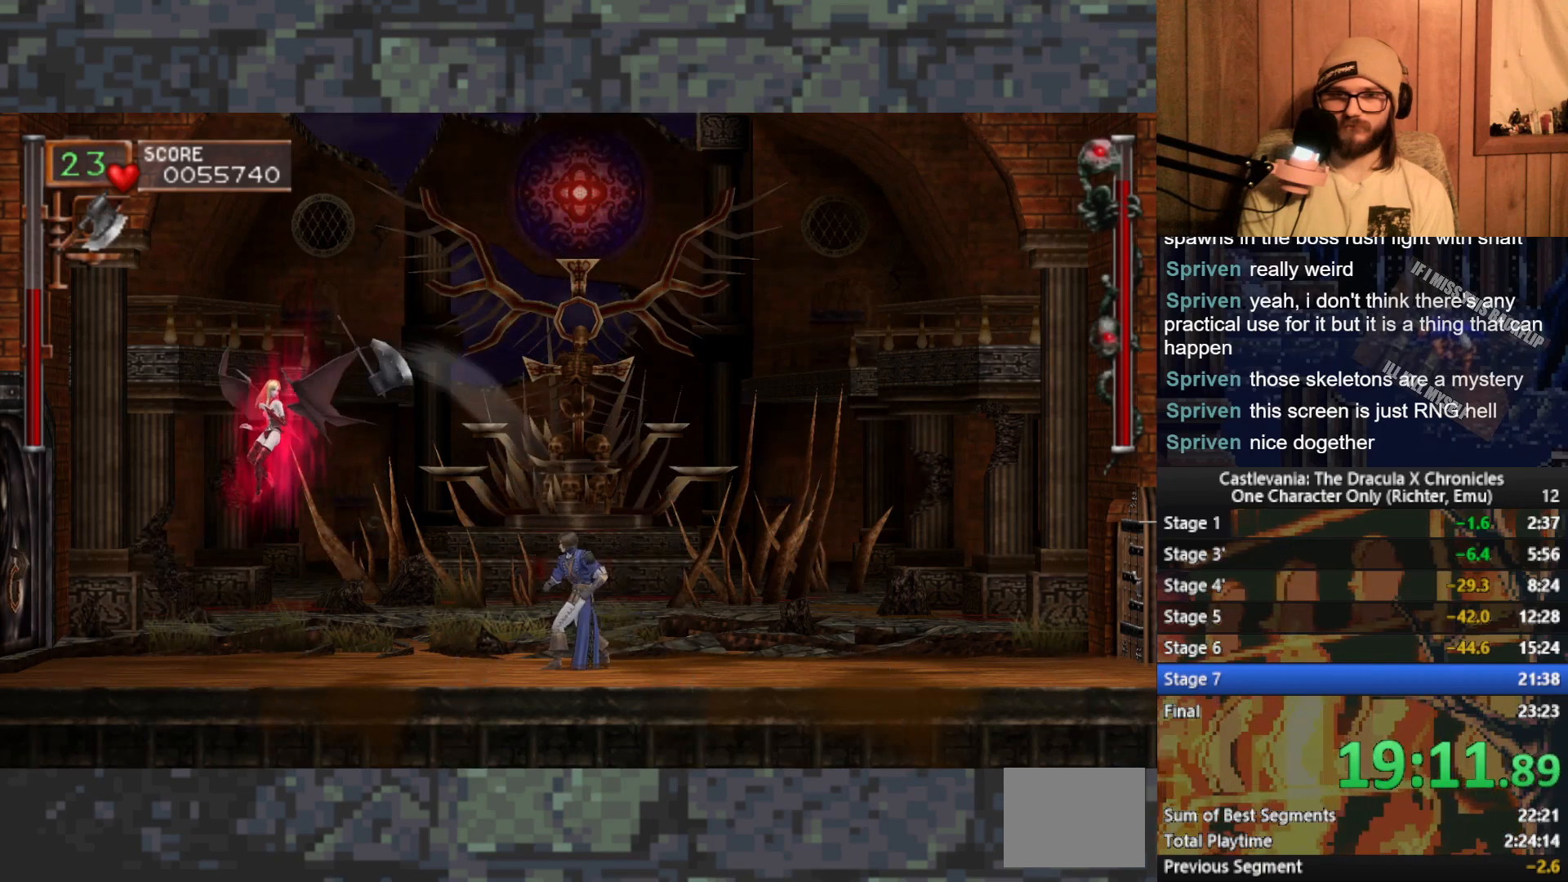
{"buttons": ["A", "X"], "left_stick": "center", "events": [[217, "left_stick", "center"], [250, "A", "down"], [317, "X", "down"]]}
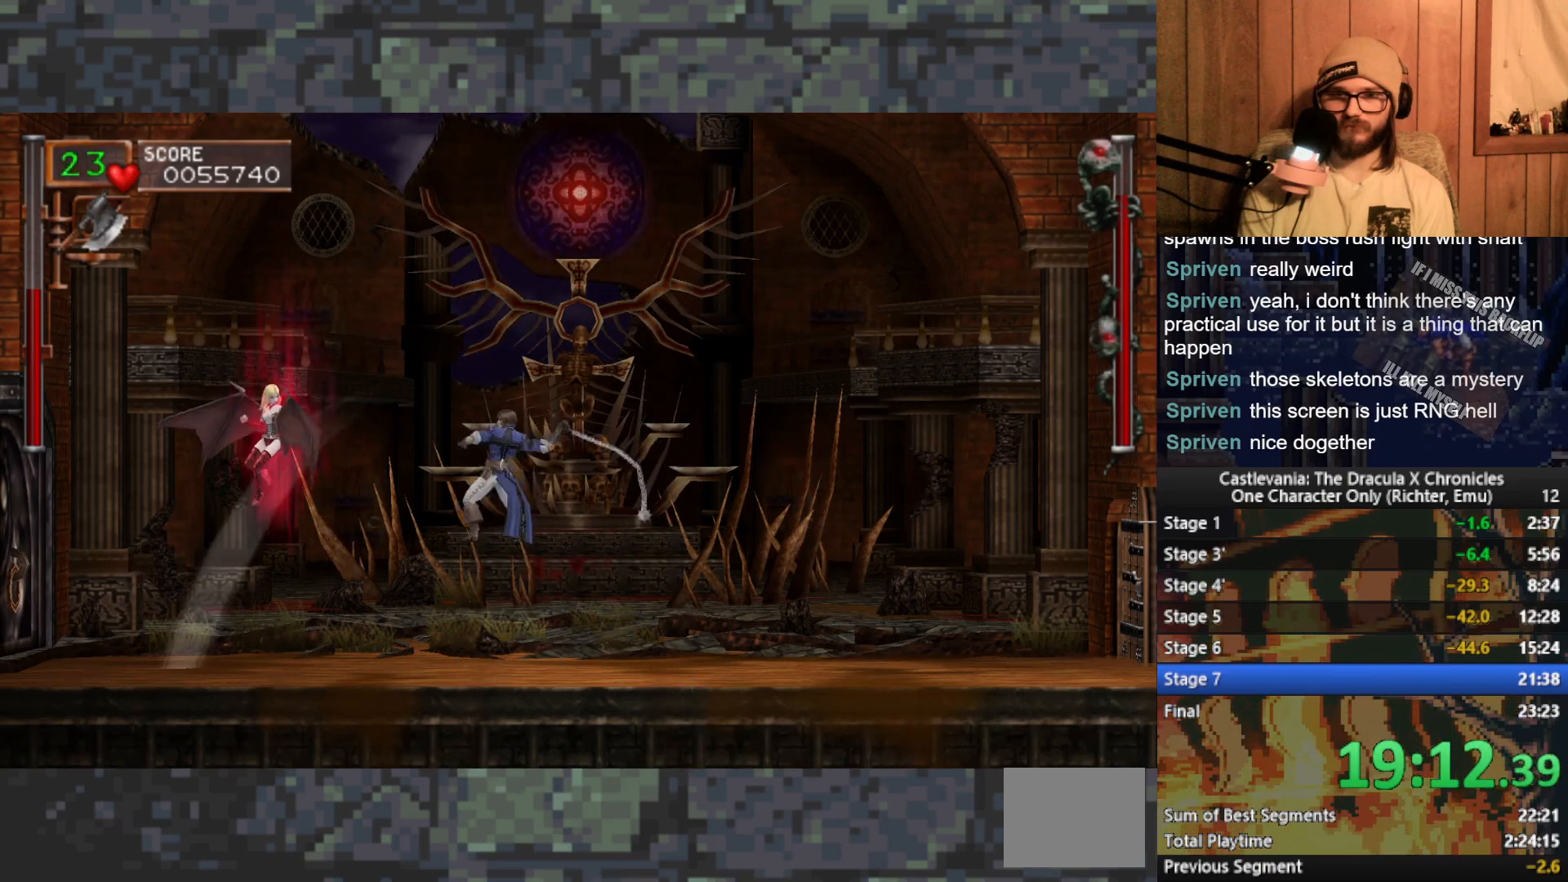
{"buttons": [], "left_stick": "center", "events": [[50, "X", "up"], [83, "A", "up"]]}
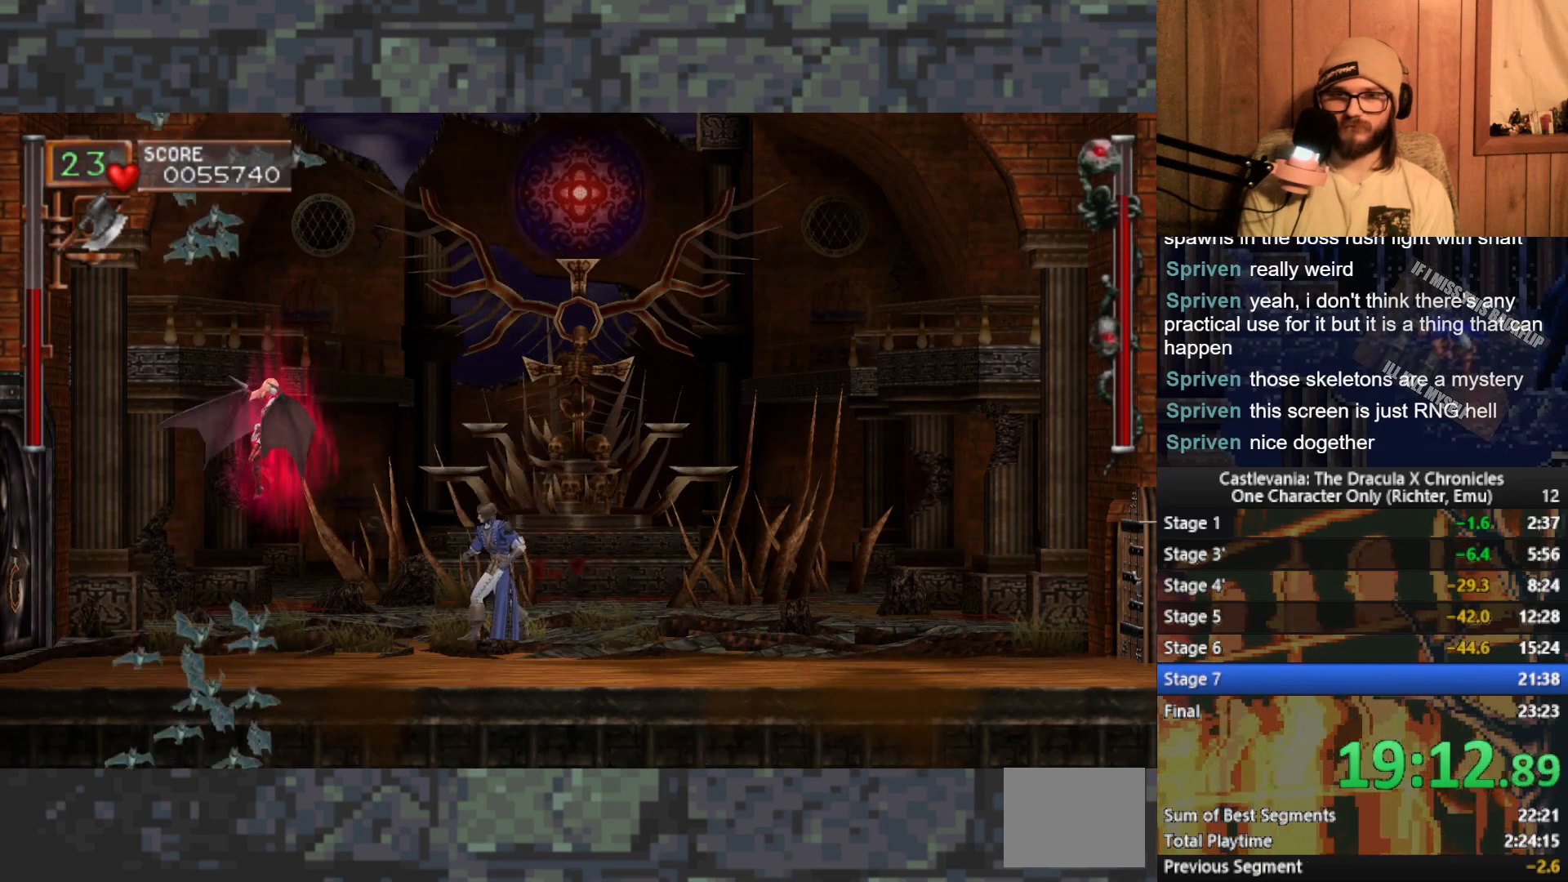
{"buttons": [], "left_stick": "center", "events": [[17, "A", "down"], [67, "X", "down"], [267, "A", "up"], [267, "X", "up"]]}
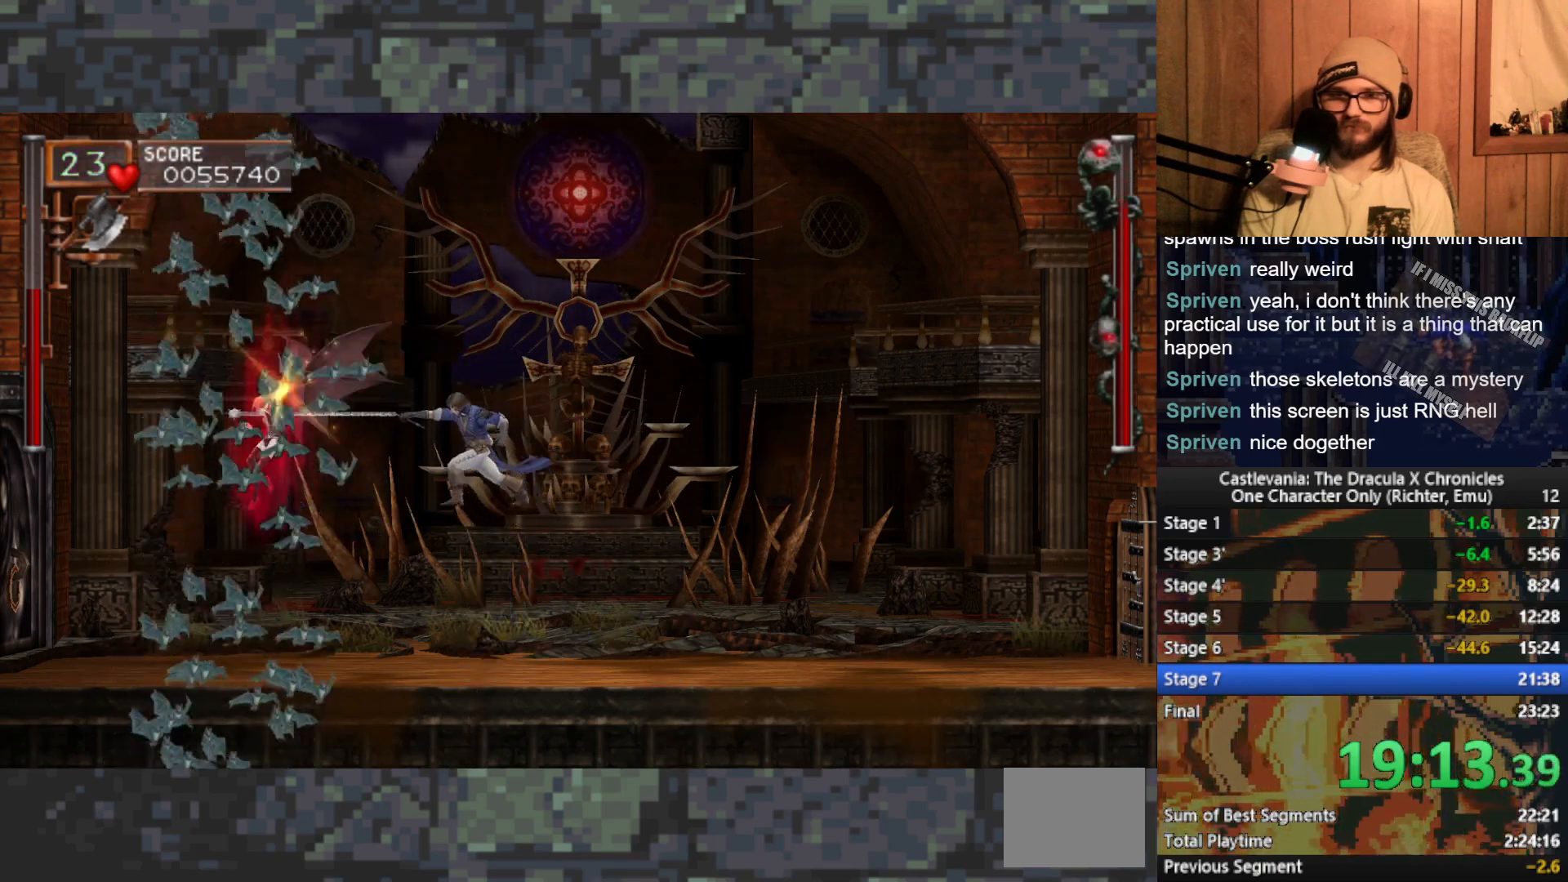
{"buttons": [], "left_stick": "center", "events": [[267, "A", "down"], [333, "X", "down"], [500, "A", "up"], [500, "X", "up"]]}
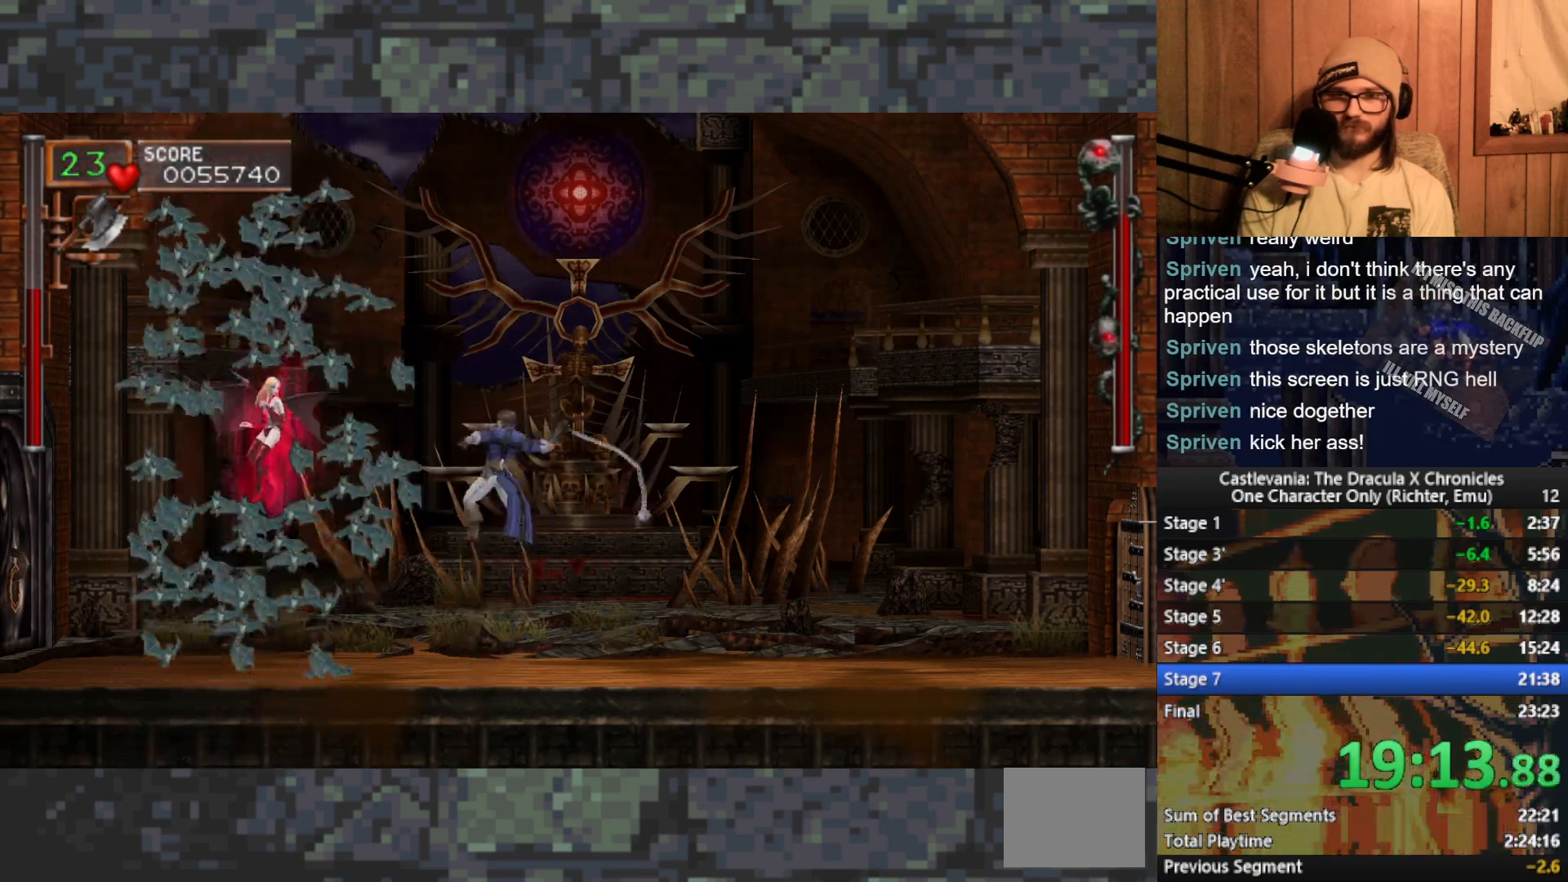
{"buttons": [], "left_stick": "right", "events": [[450, "left_stick", "right"]]}
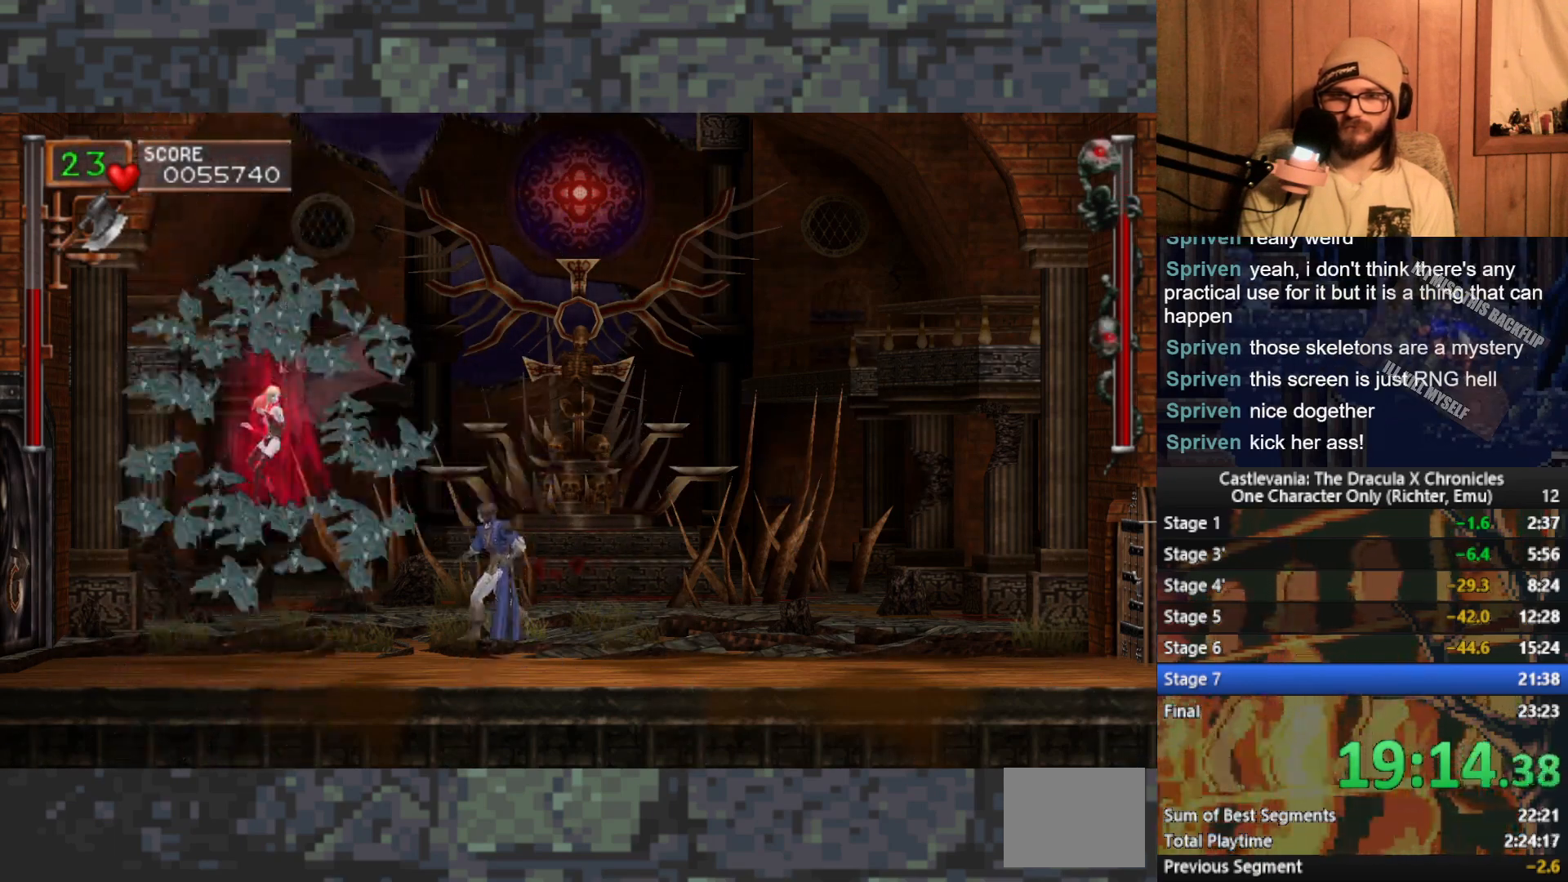
{"buttons": [], "left_stick": "center", "events": [[283, "left_stick", "center"]]}
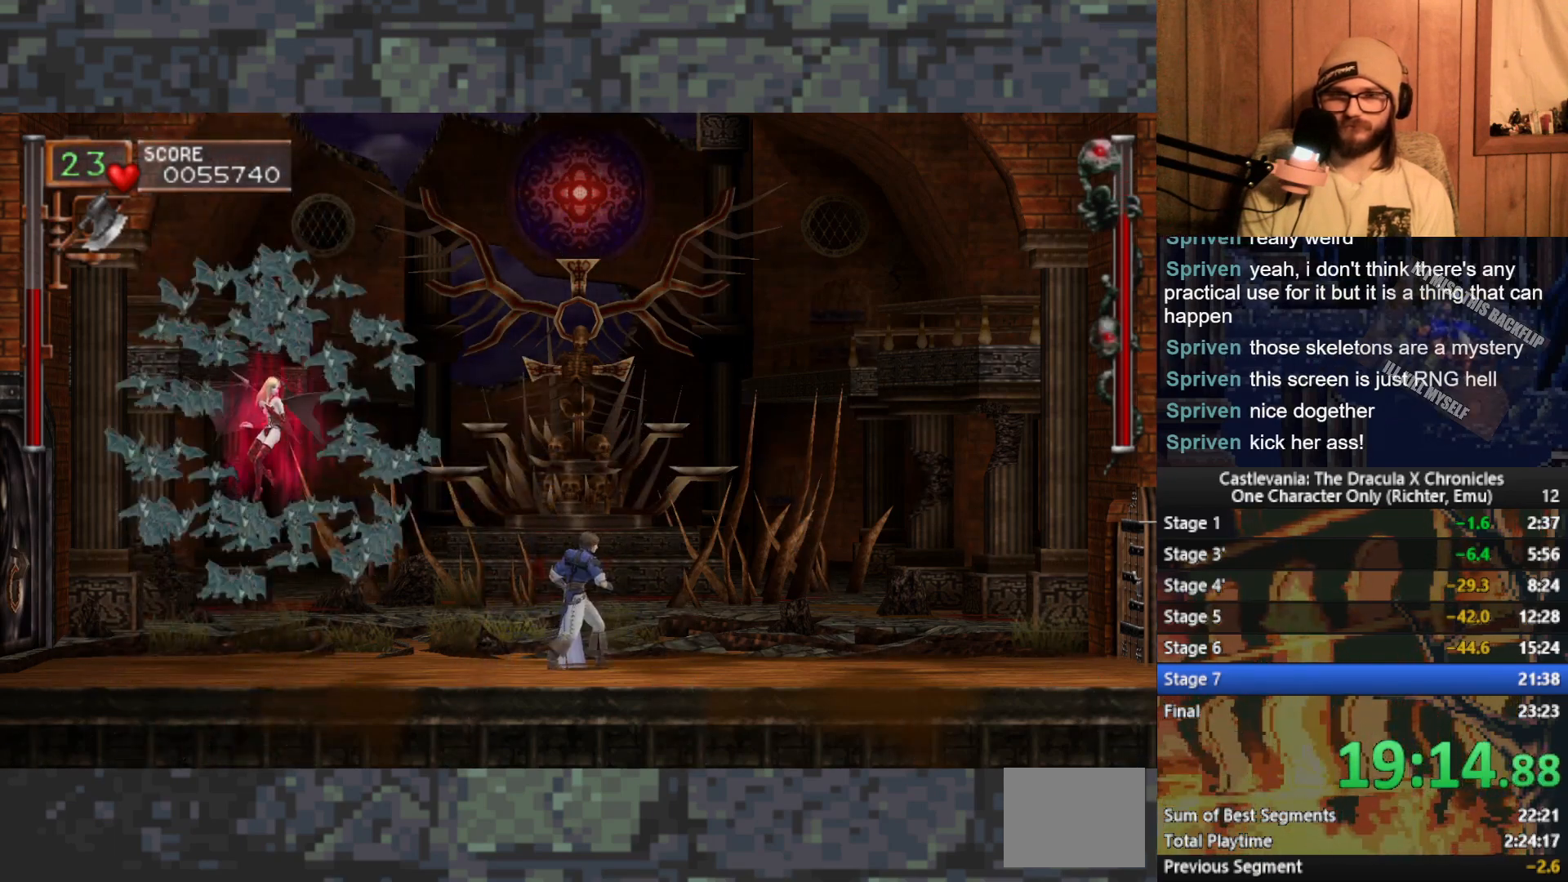
{"buttons": [], "left_stick": "center", "events": [[250, "left_stick", "right"], [350, "left_stick", "center"]]}
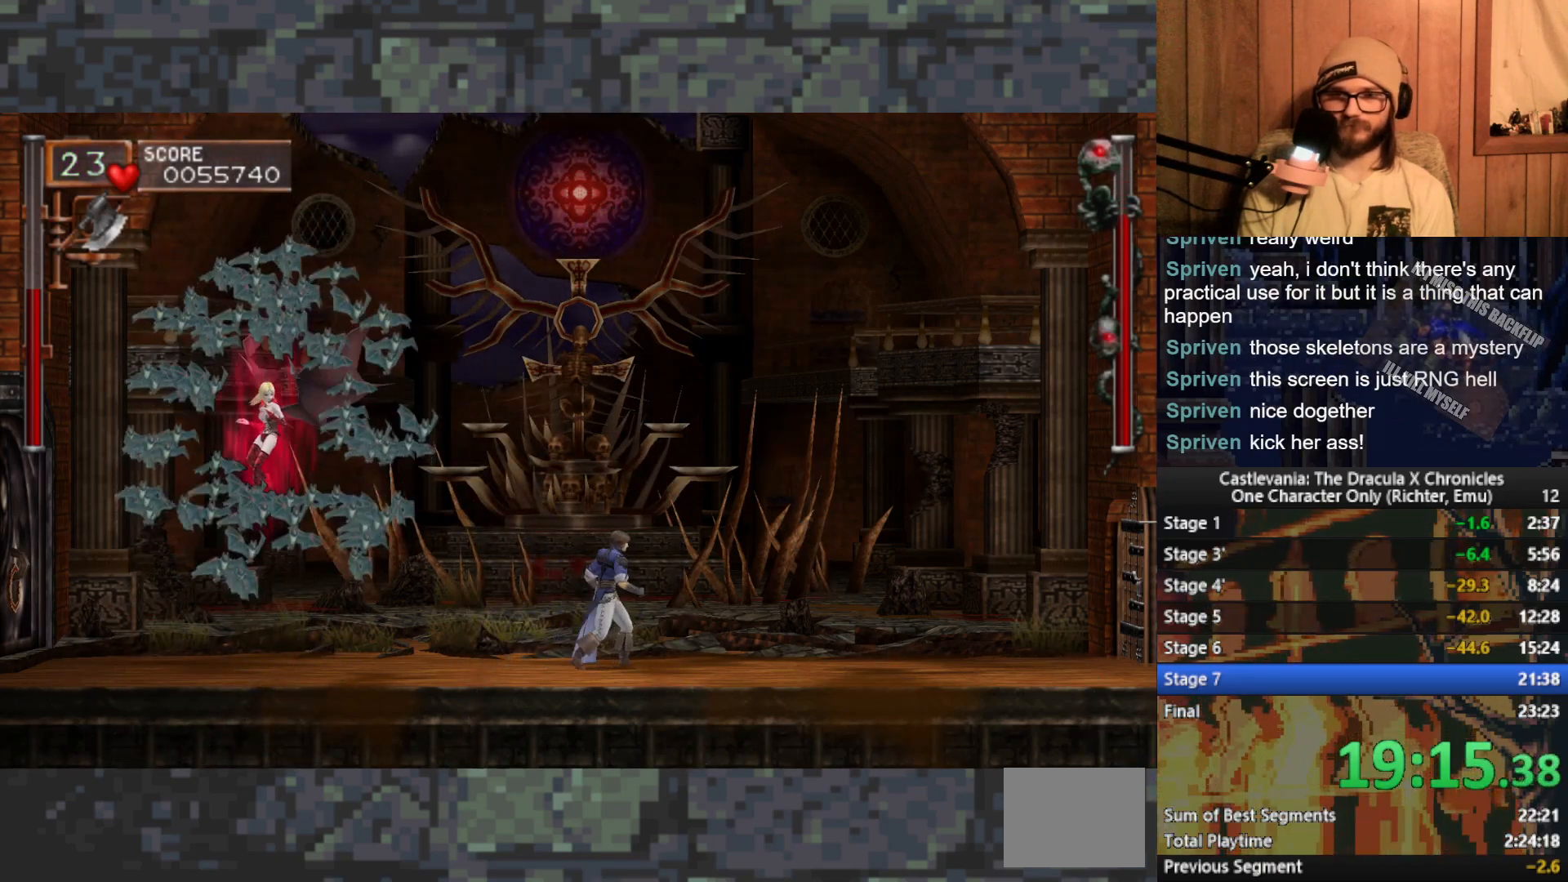
{"buttons": [], "left_stick": "center", "events": []}
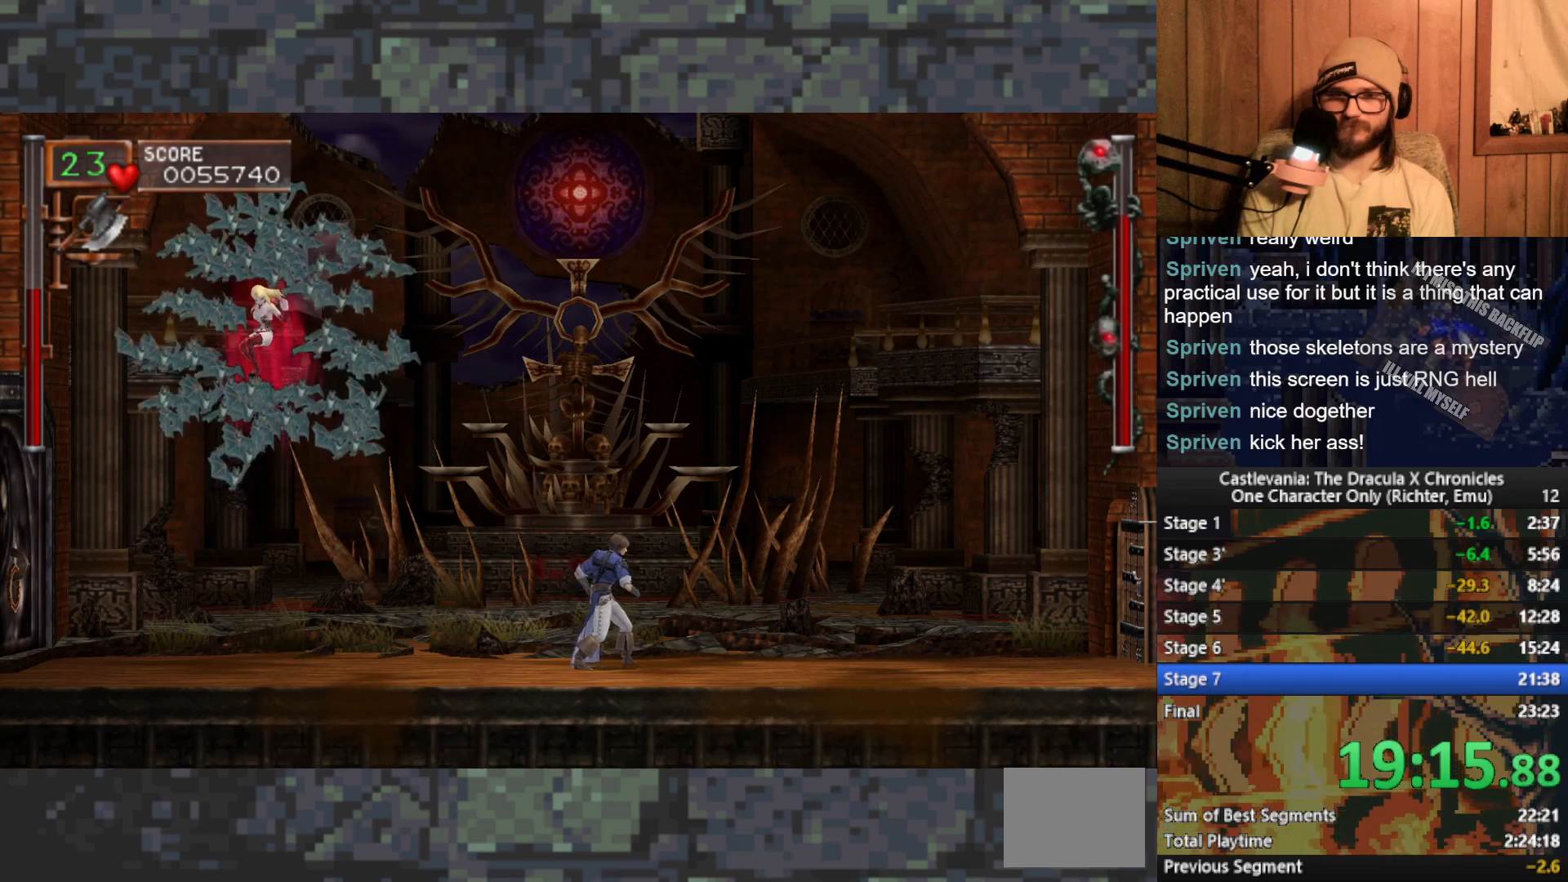
{"buttons": [], "left_stick": "center", "events": []}
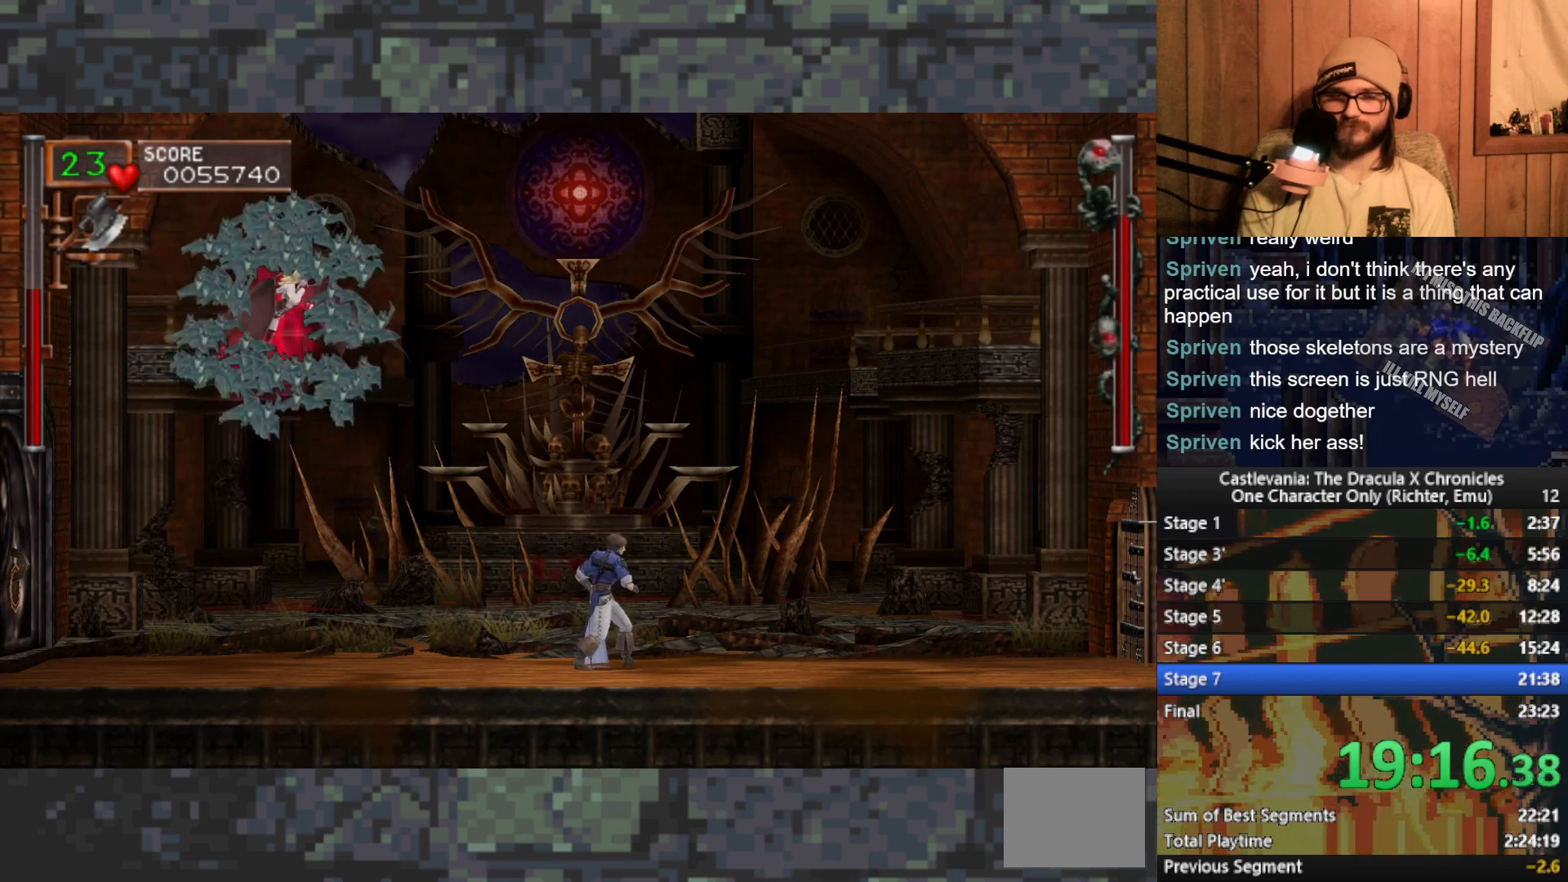
{"buttons": [], "left_stick": "center", "events": []}
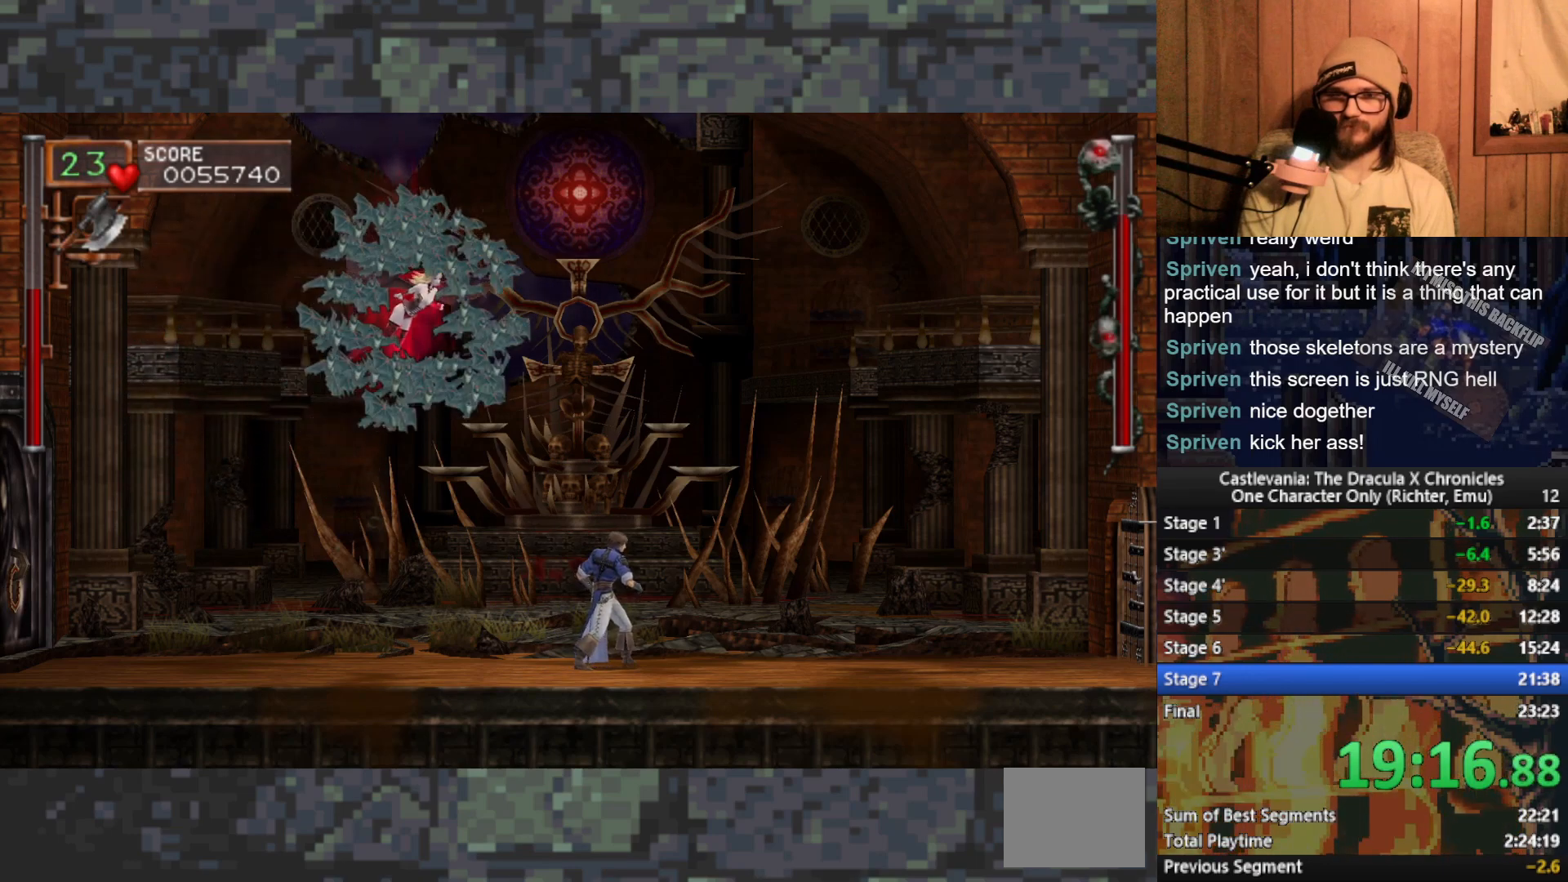
{"buttons": [], "left_stick": "center", "events": [[233, "left_stick", "up"], [283, "left_stick", "center"], [400, "left_stick", "up"], [483, "left_stick", "center"]]}
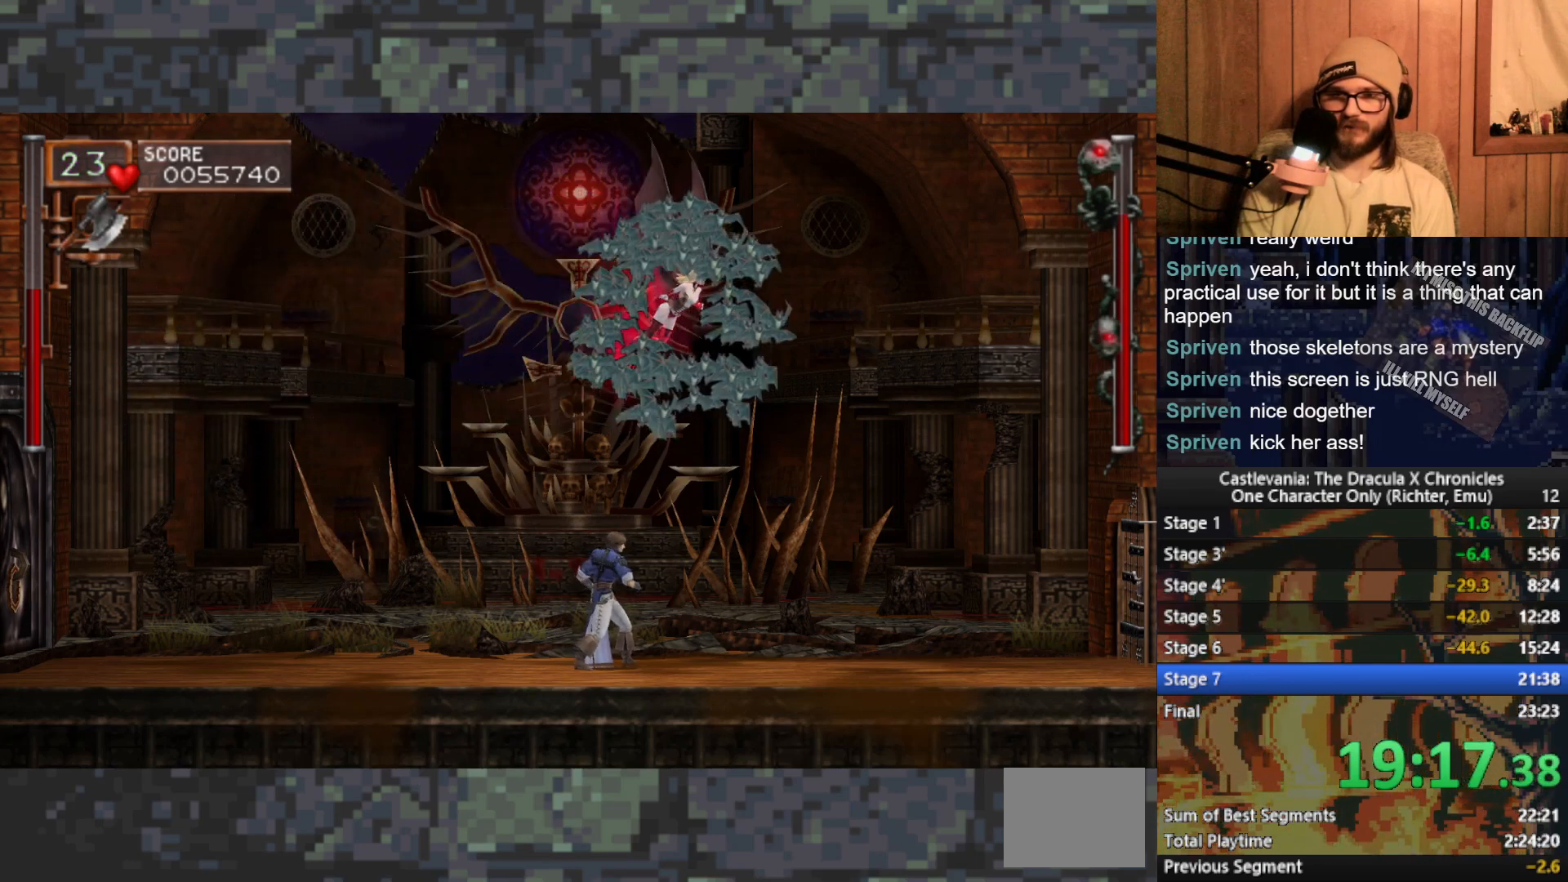
{"buttons": [], "left_stick": "center", "events": [[83, "left_stick", "up"], [167, "left_stick", "center"], [250, "left_stick", "up"], [333, "left_stick", "center"], [400, "left_stick", "up"], [500, "left_stick", "center"]]}
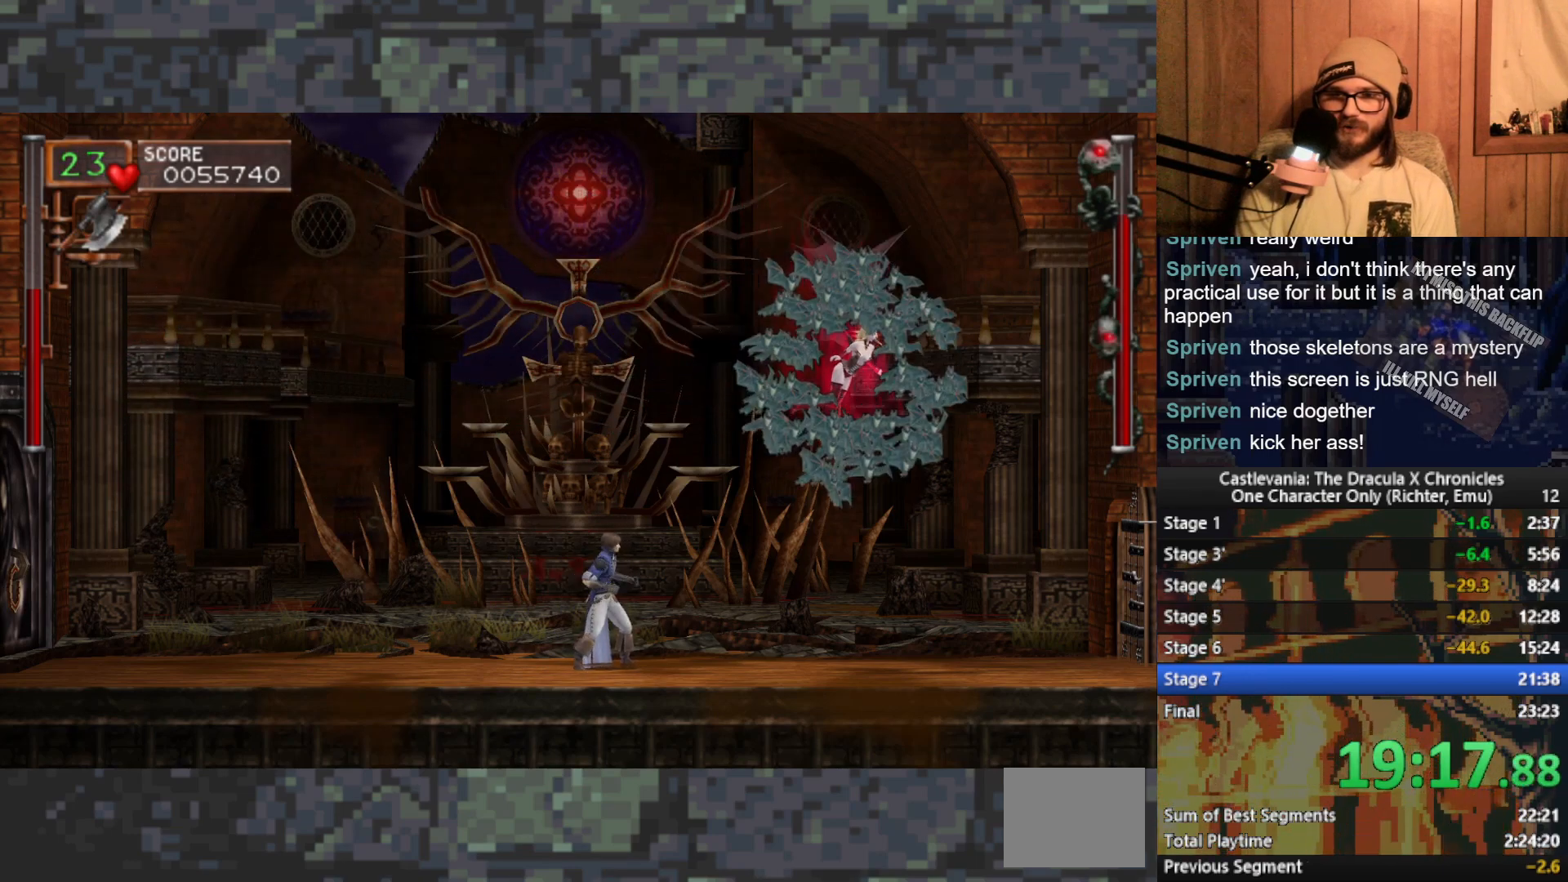
{"buttons": [], "left_stick": "up", "events": [[50, "left_stick", "up"], [150, "left_stick", "center"], [233, "left_stick", "up"], [333, "left_stick", "center"], [383, "left_stick", "up"]]}
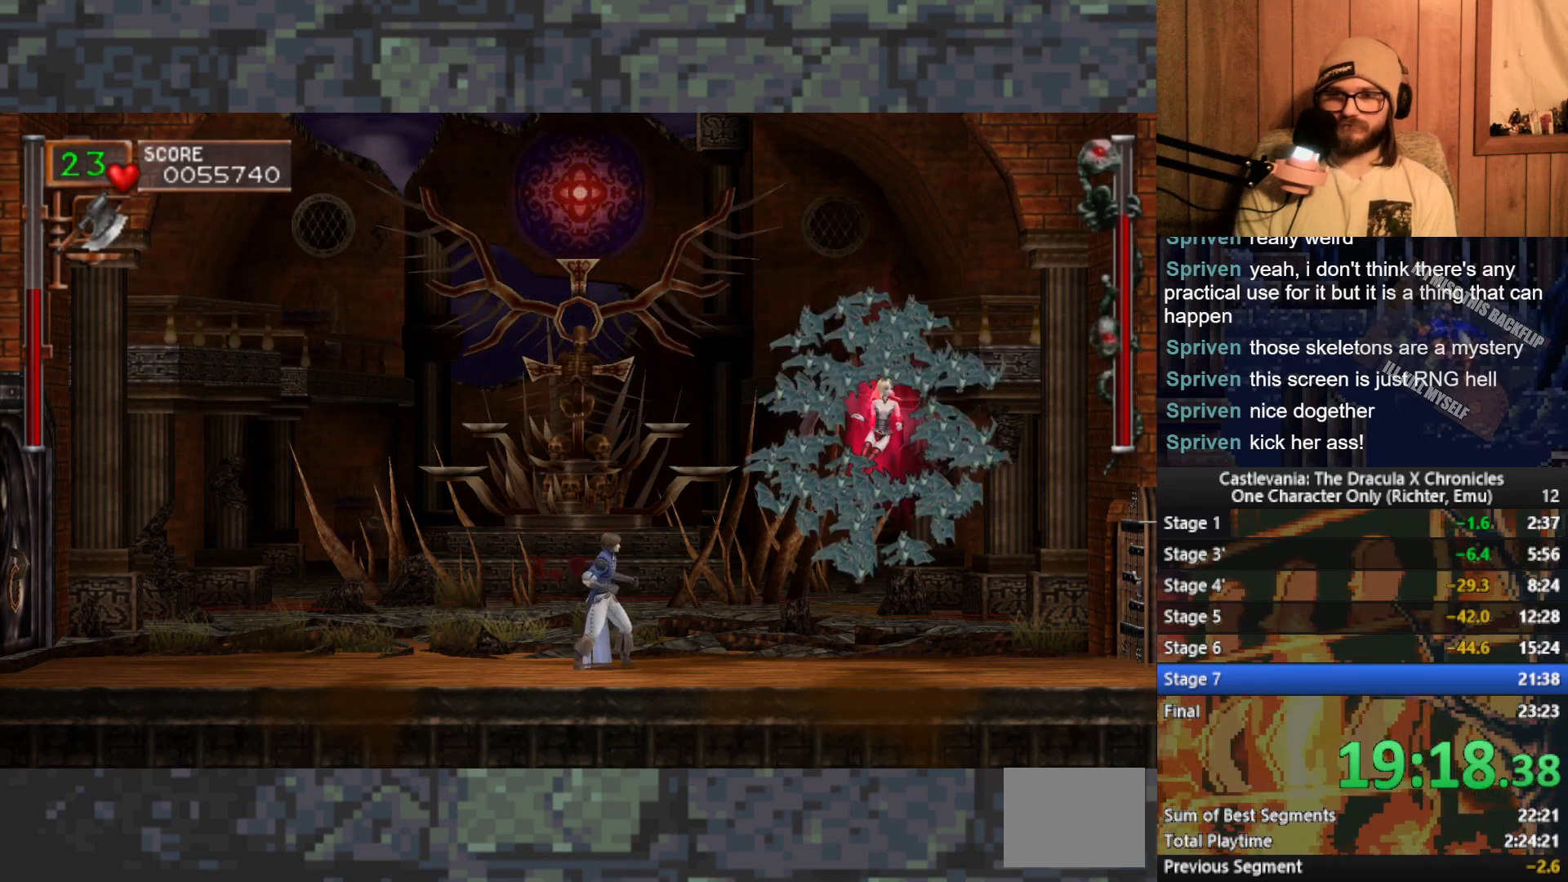
{"buttons": [], "left_stick": "center", "events": [[33, "left_stick", "center"], [83, "left_stick", "up"], [200, "left_stick", "center"], [350, "left_stick", "up"], [500, "left_stick", "center"]]}
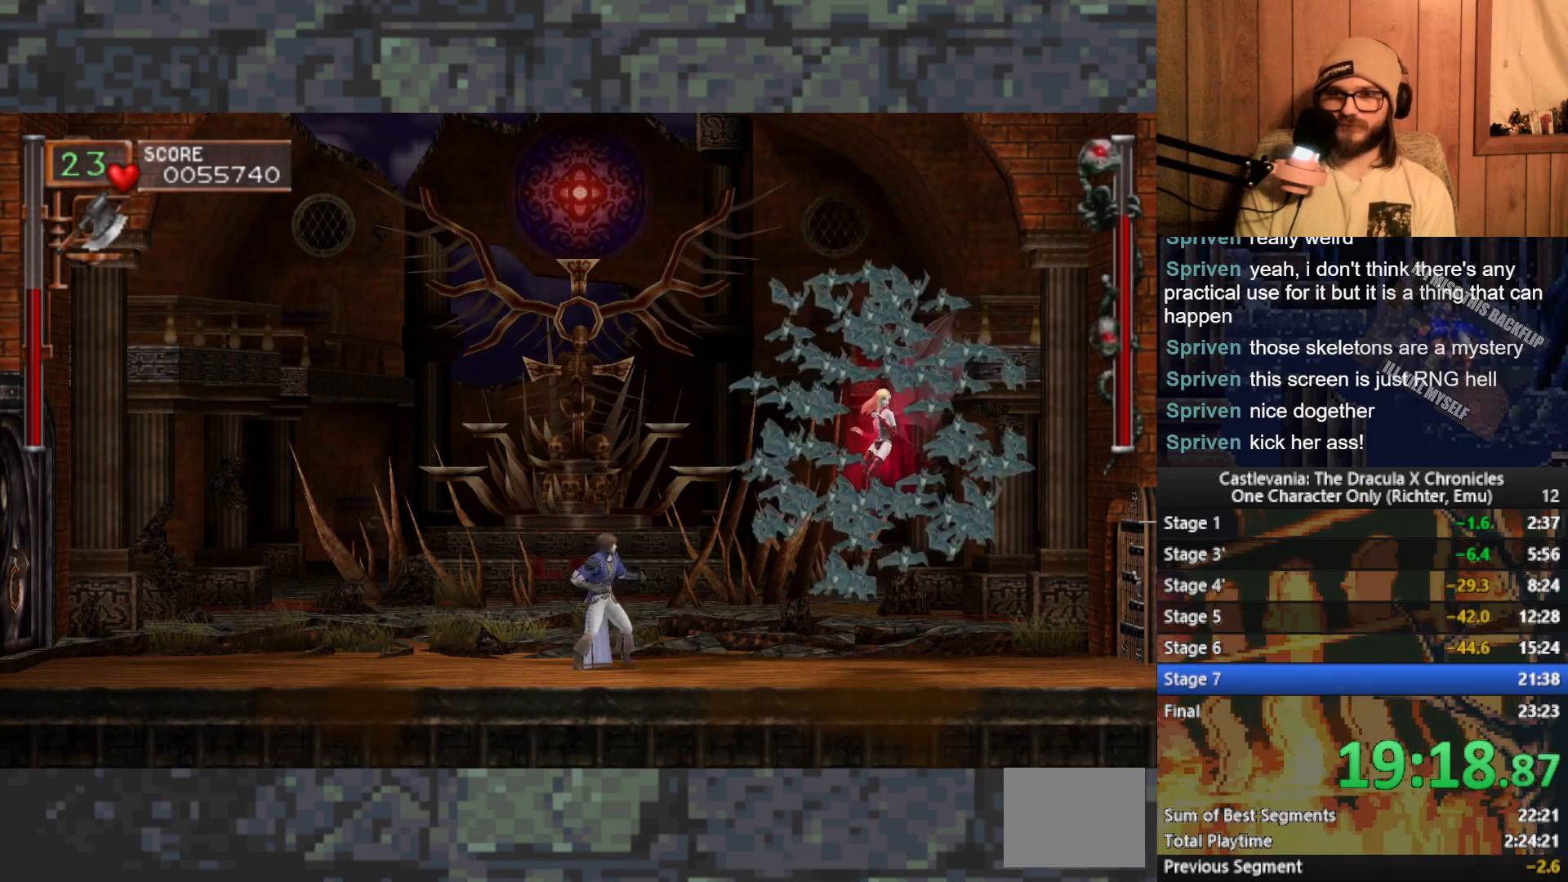
{"buttons": [], "left_stick": "up", "events": [[317, "left_stick", "up"]]}
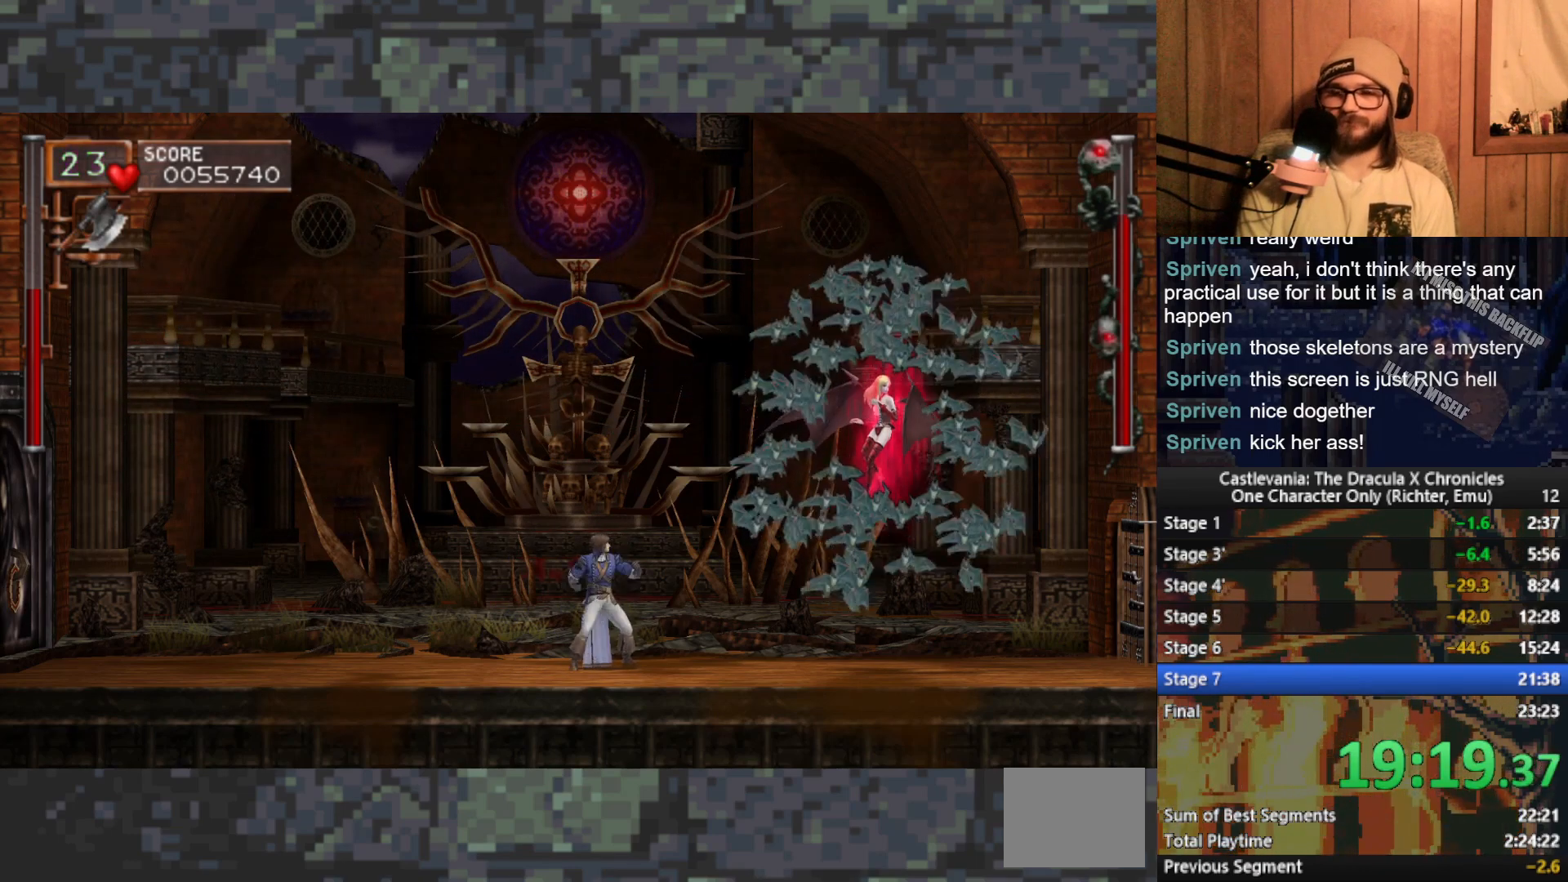
{"buttons": [], "left_stick": "up", "events": []}
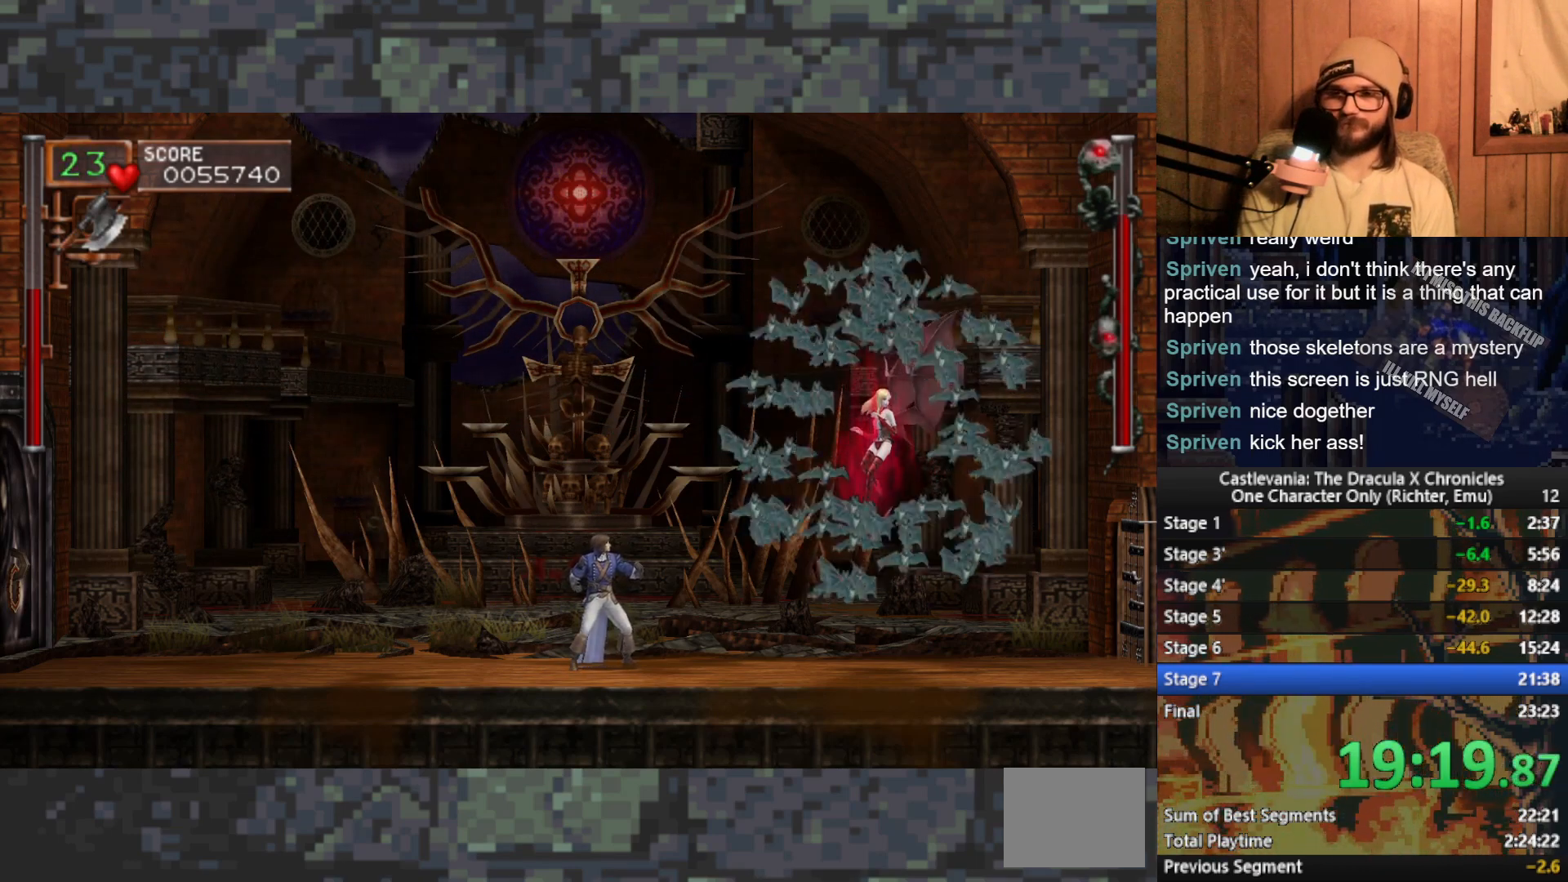
{"buttons": [], "left_stick": "left", "events": [[383, "left_stick", "left"]]}